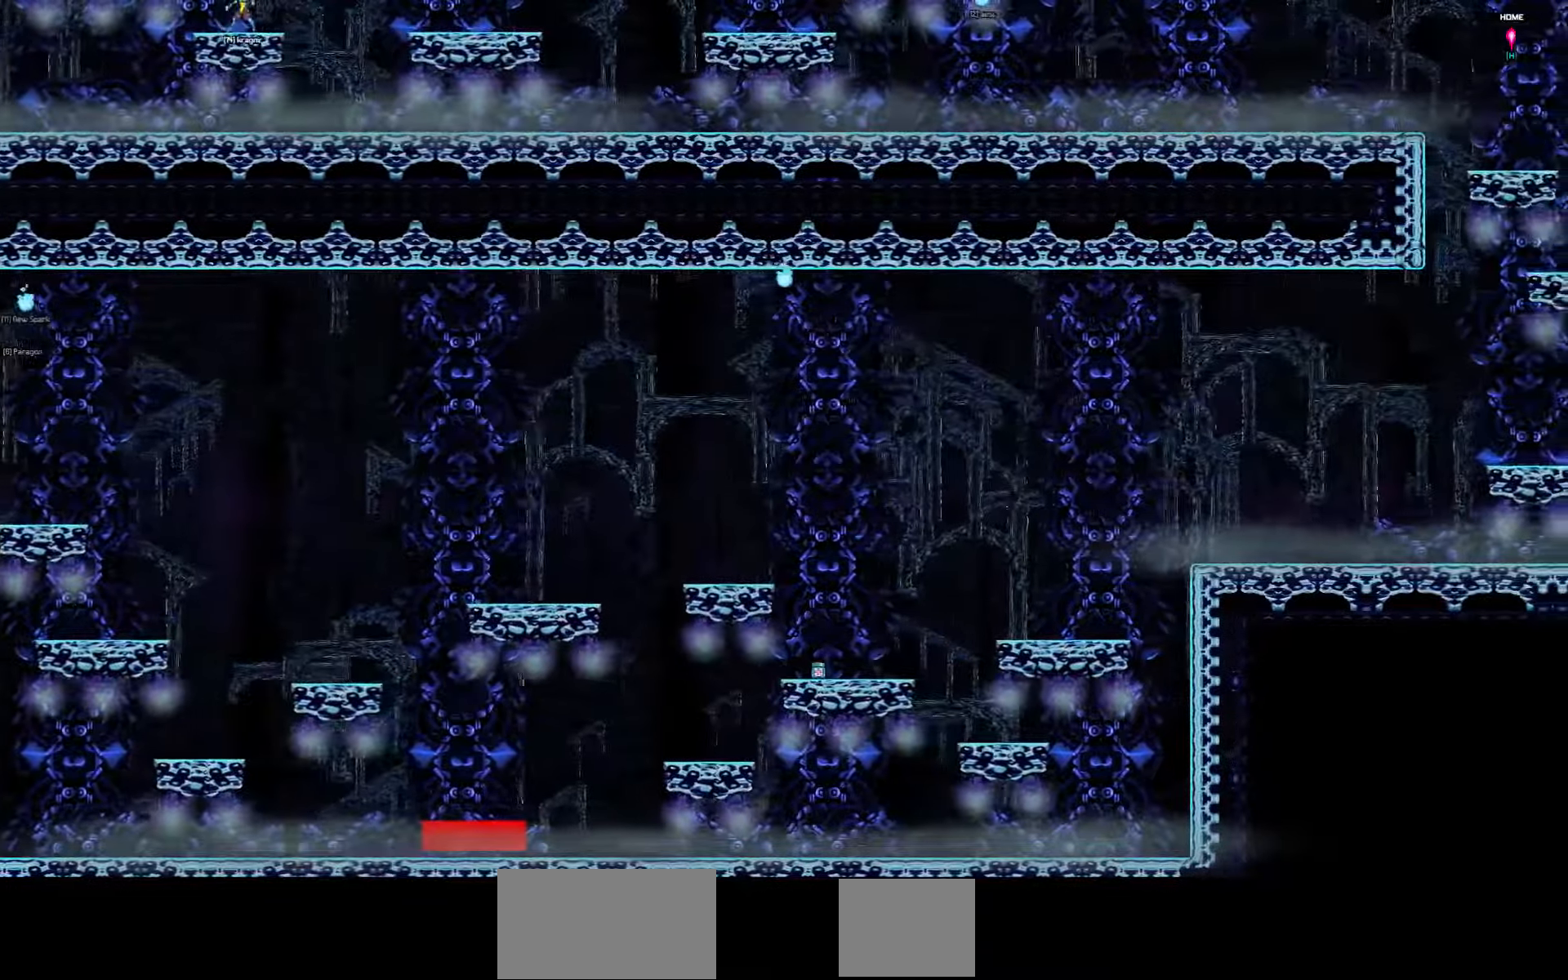
Gameplay with keyboard; each line is a JSON object with the keys held at the frame after it. "events" lists presses ("down") and releases ("up") of "a", "d", "down", "left", "right", "s", "shift", "space", "tab" and "up" between this image and that frame as [ms after this image, input, new state], when the widget could be followed in between. No other keys are recorded. Mouse input is not recorded.
{"keys": ["right"], "events": []}
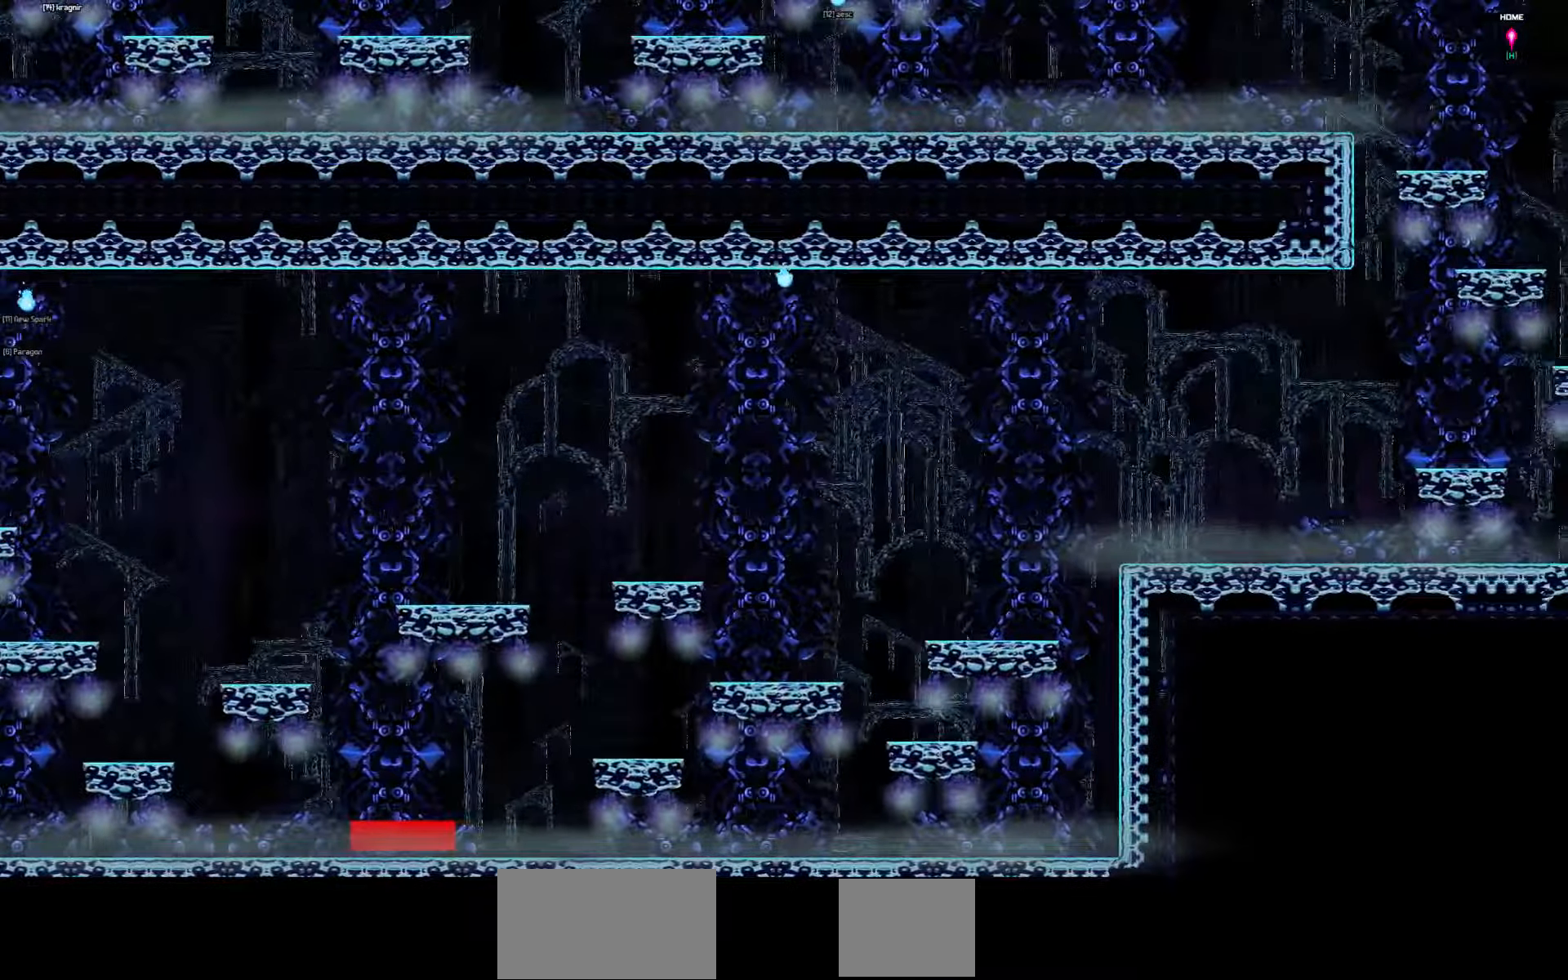
{"keys": ["right"], "events": []}
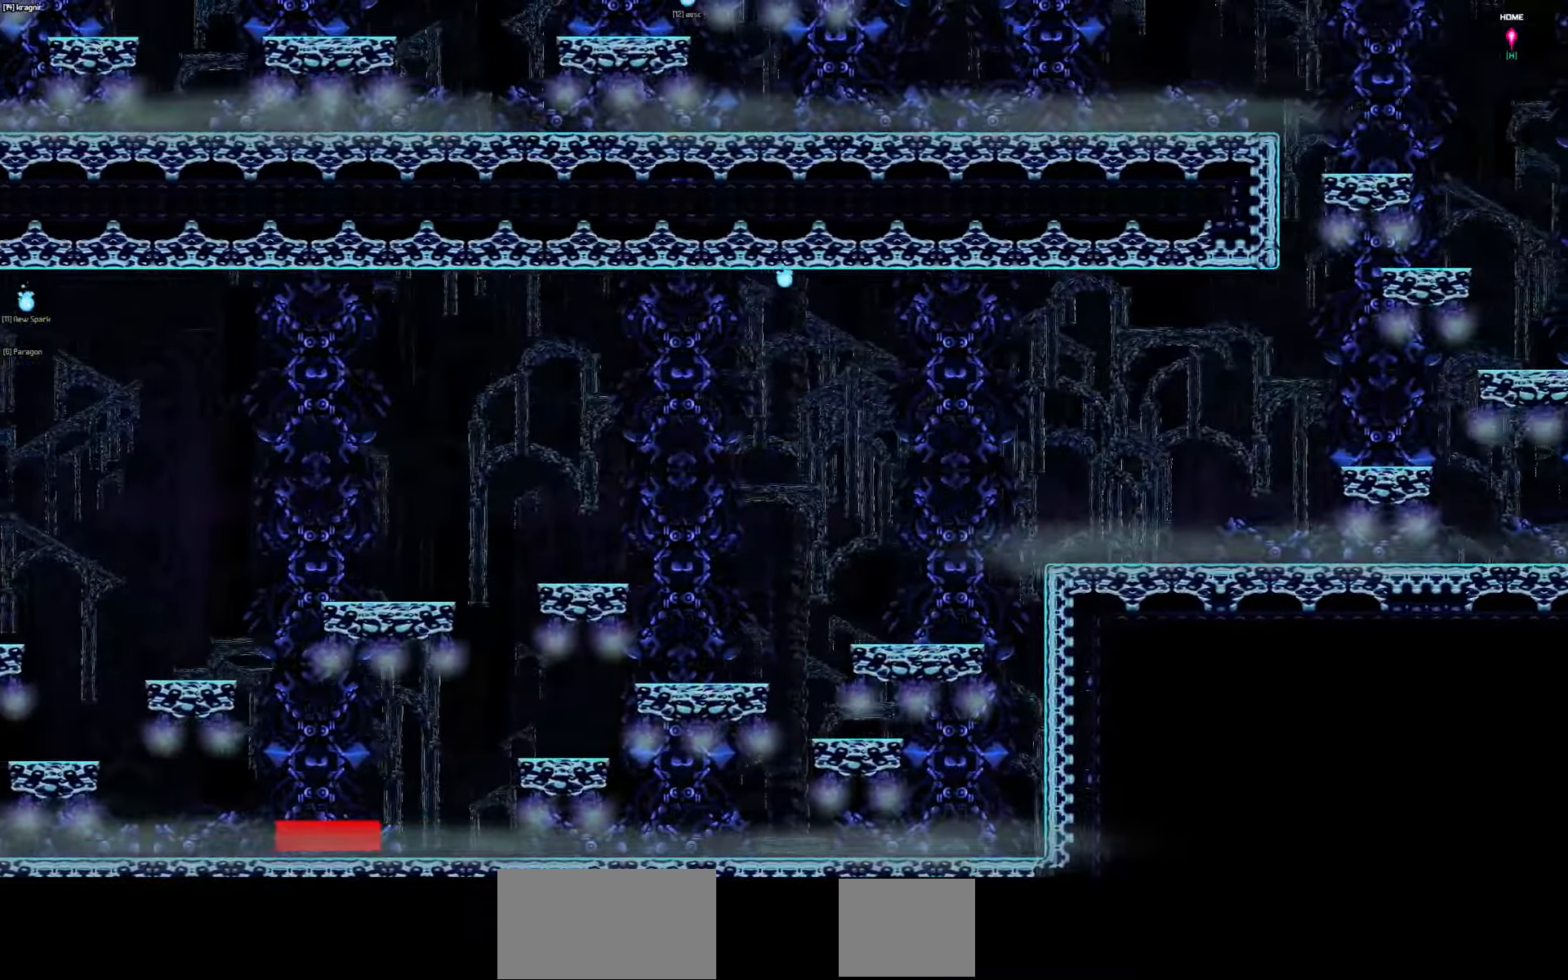
{"keys": ["right"], "events": []}
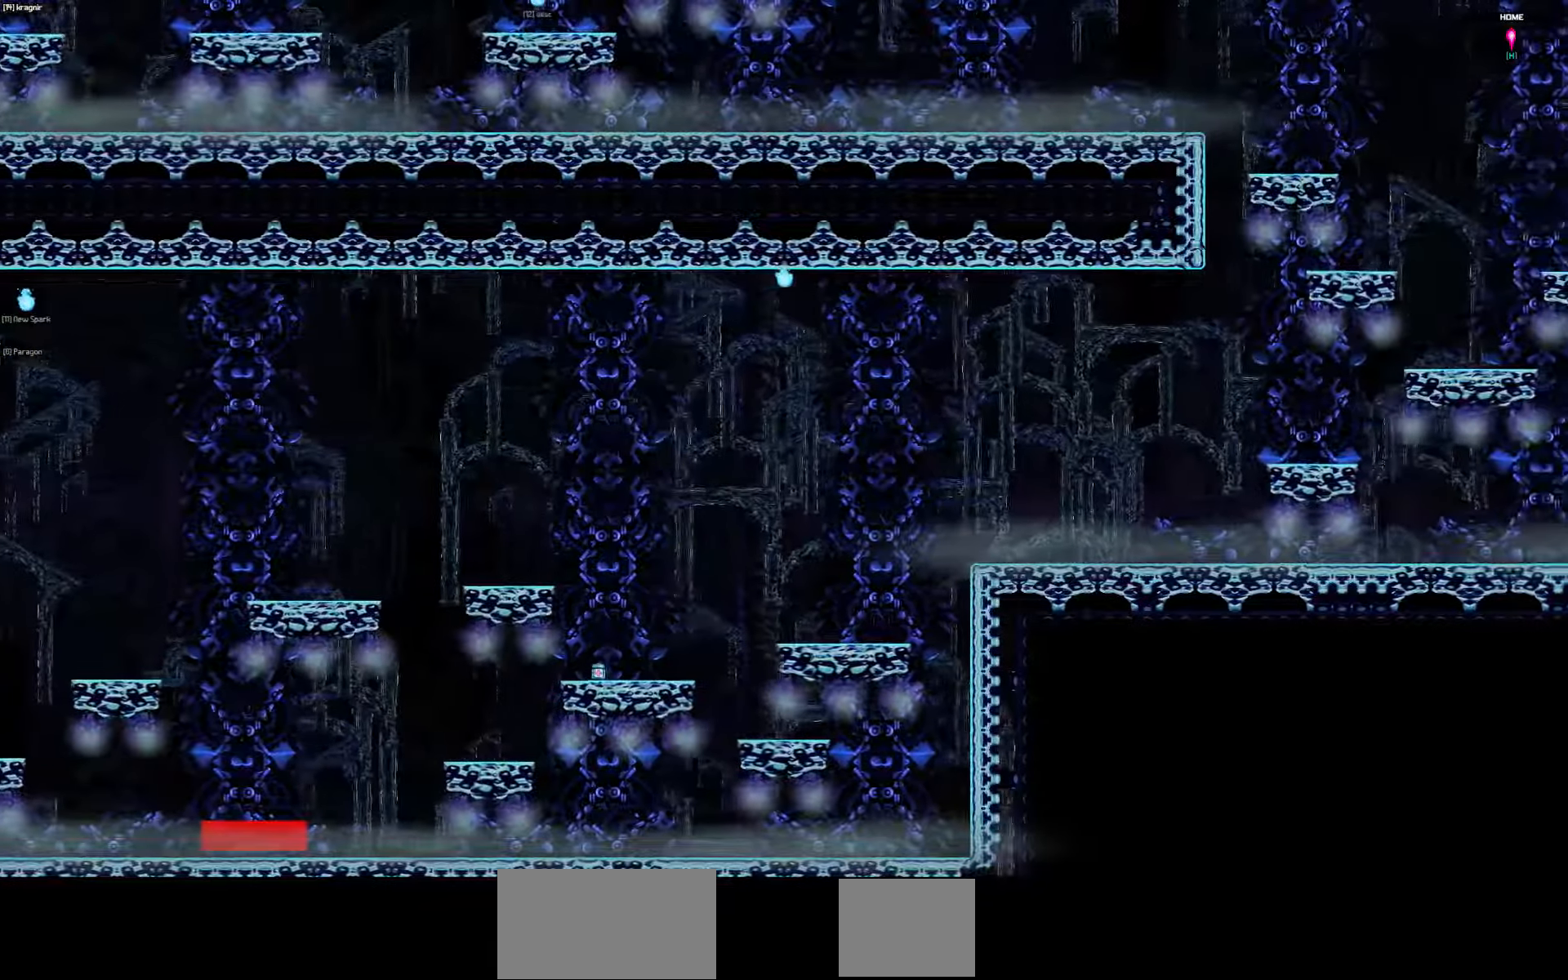
{"keys": ["right"], "events": []}
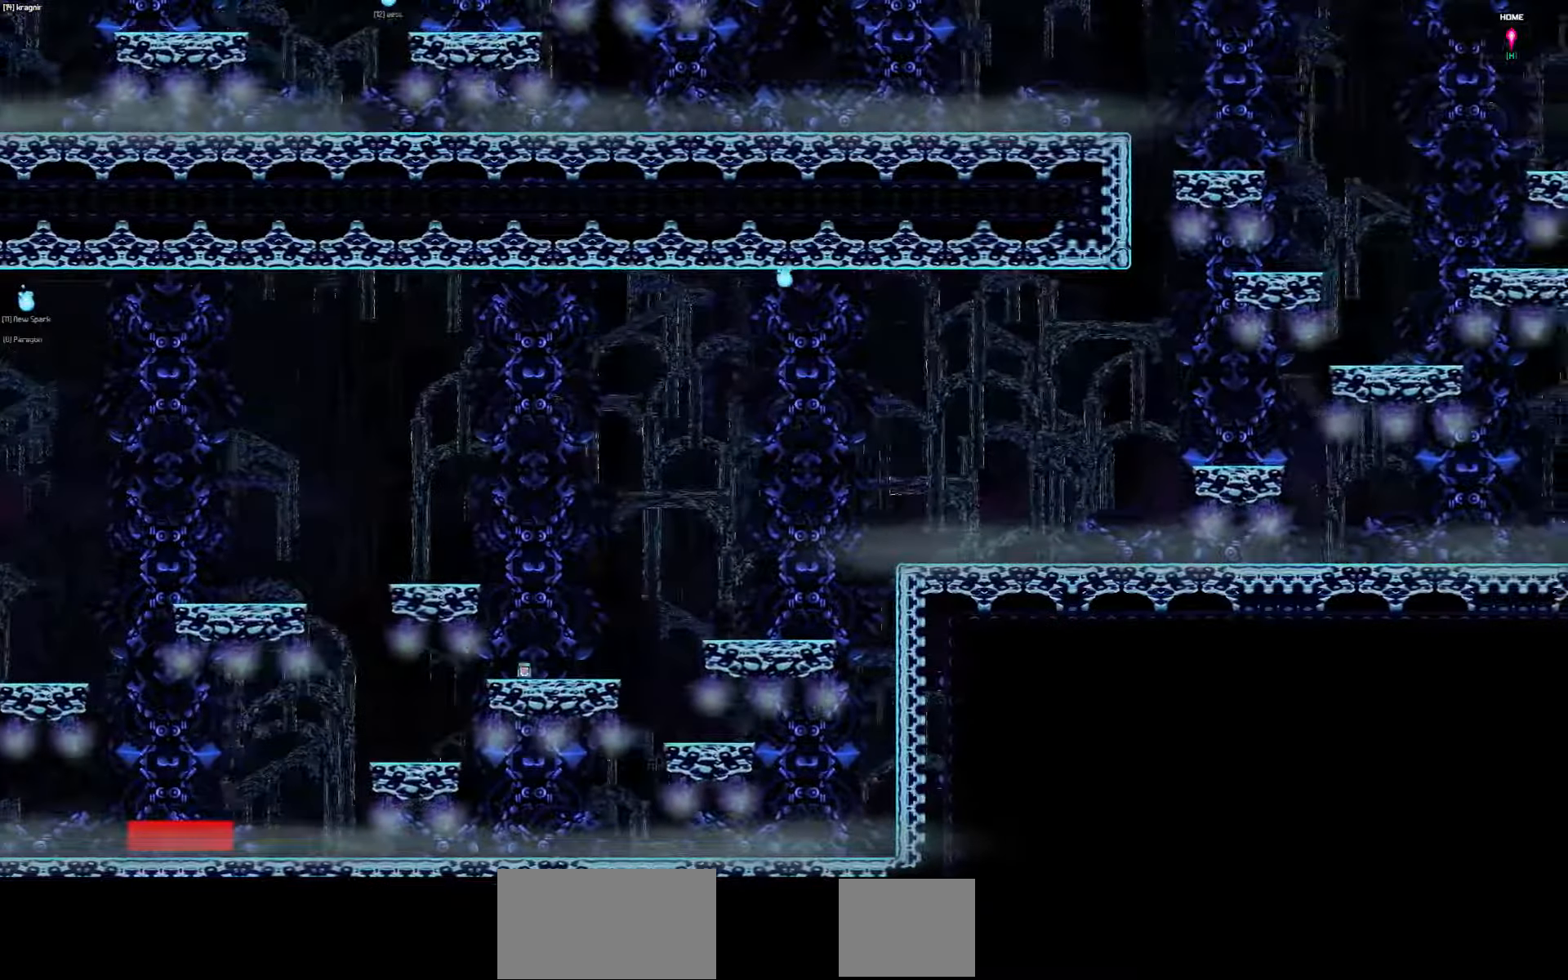
{"keys": ["right"], "events": []}
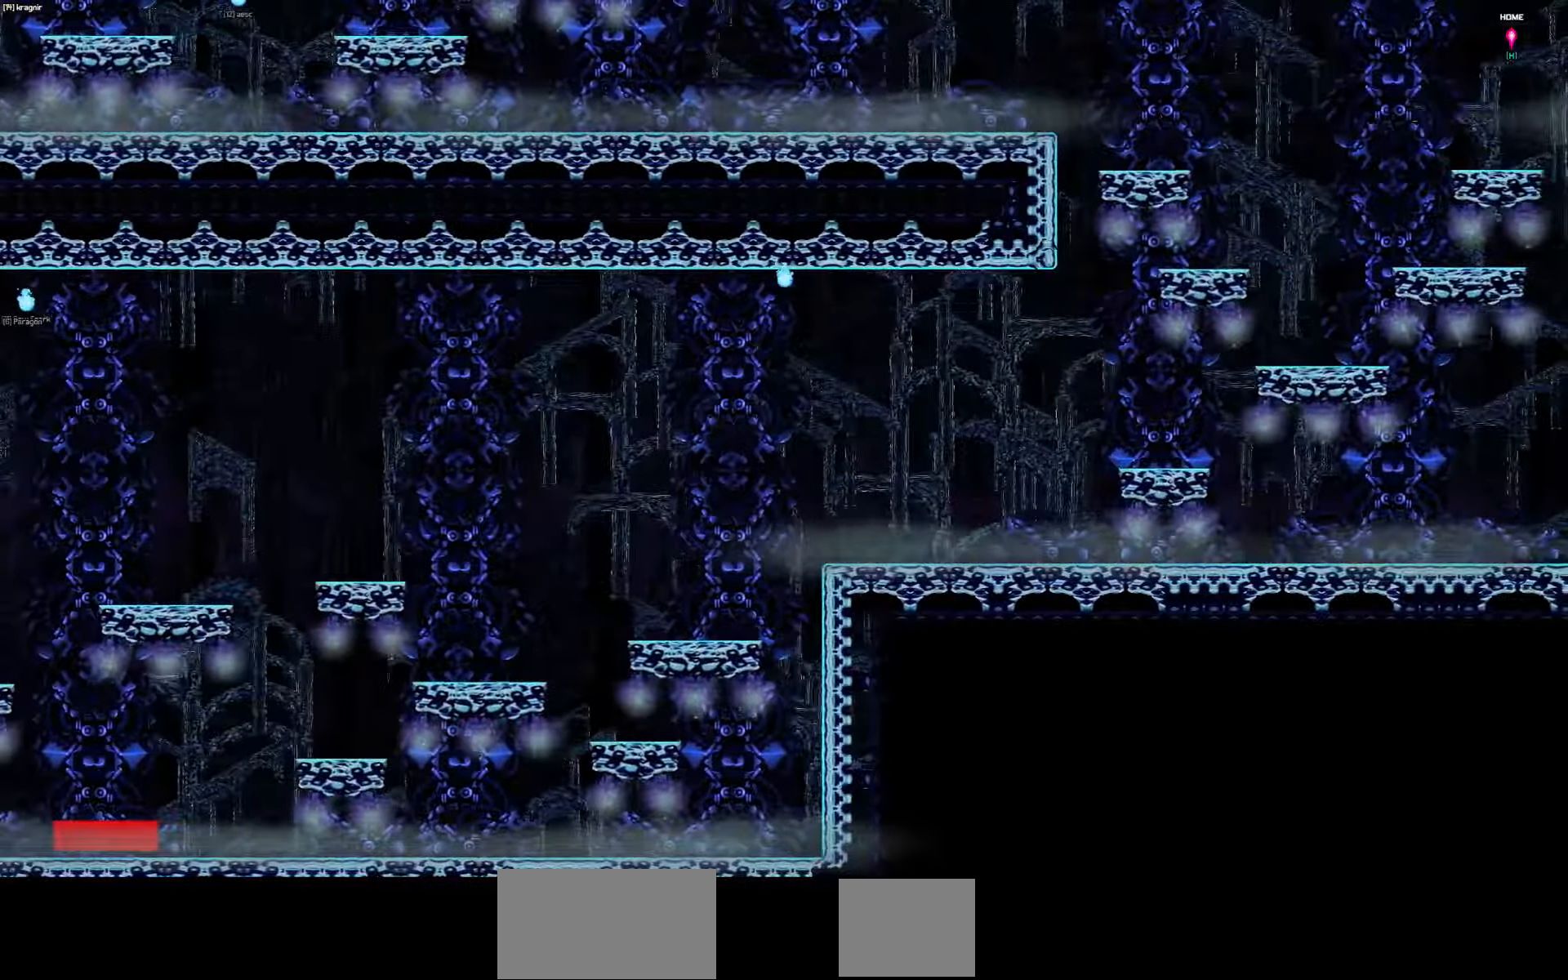
{"keys": ["right"], "events": []}
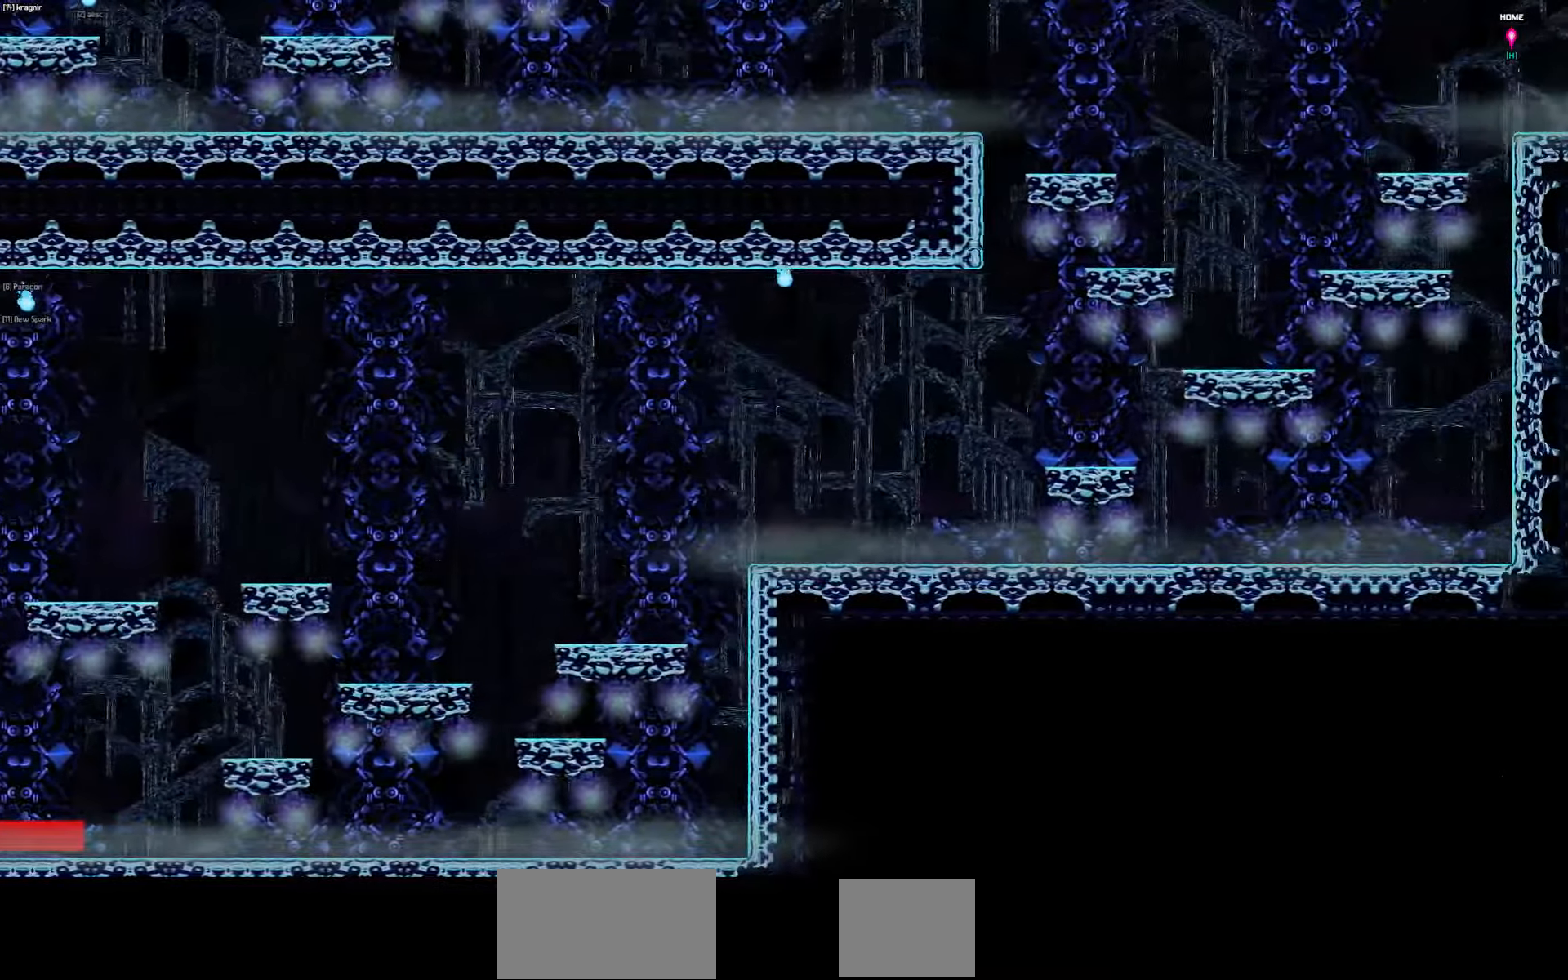
{"keys": ["right"], "events": []}
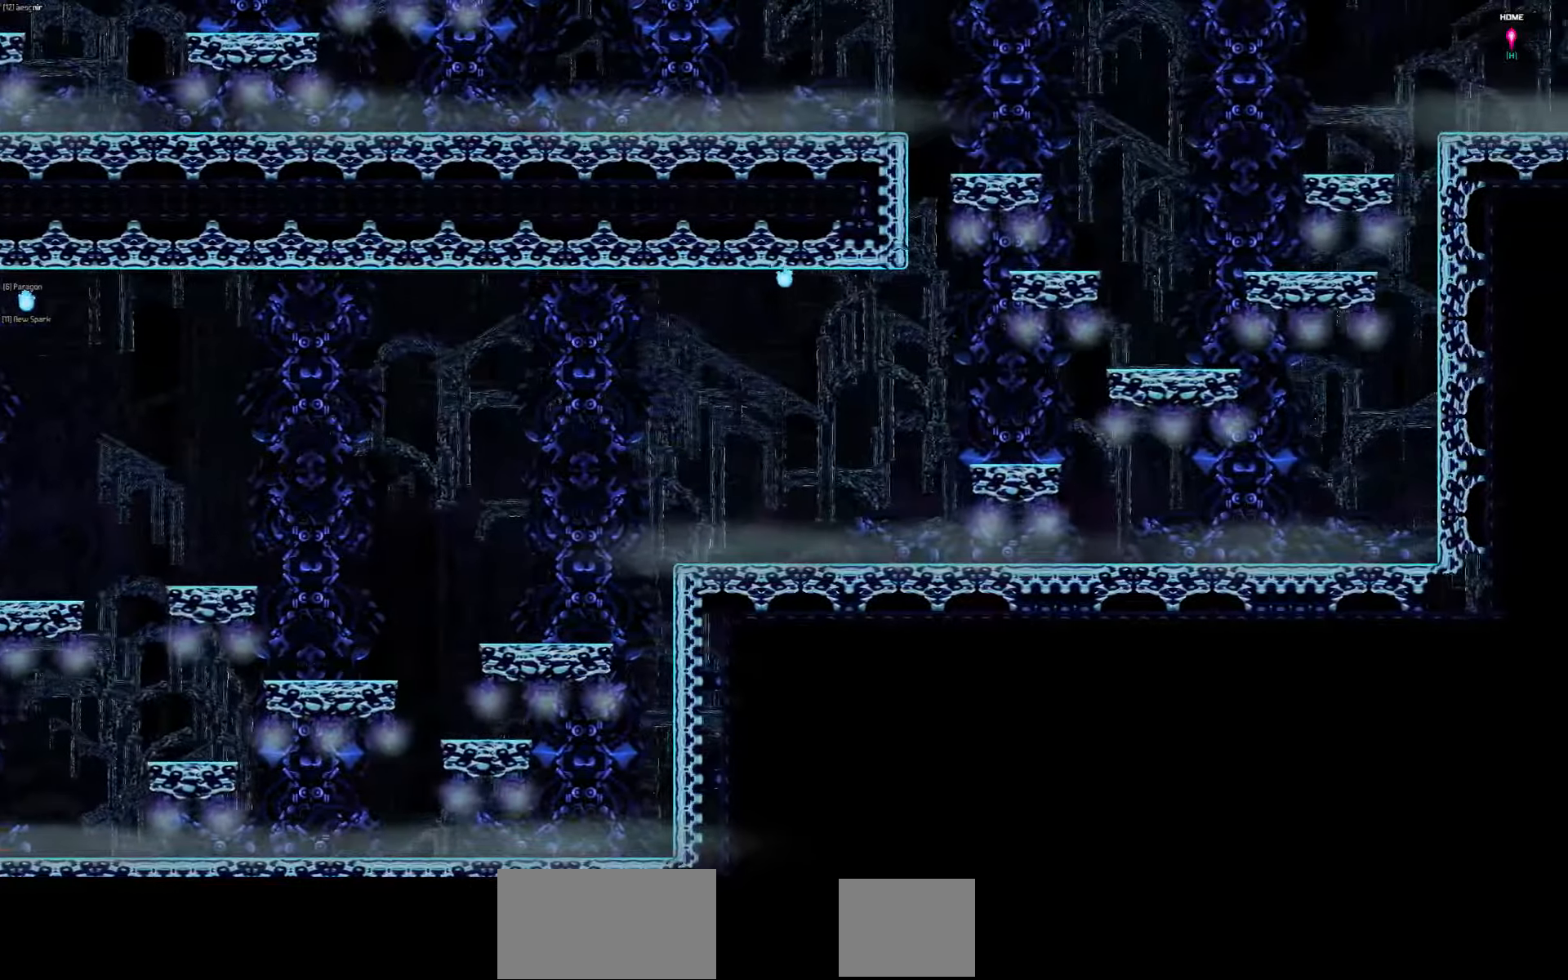
{"keys": ["right"], "events": []}
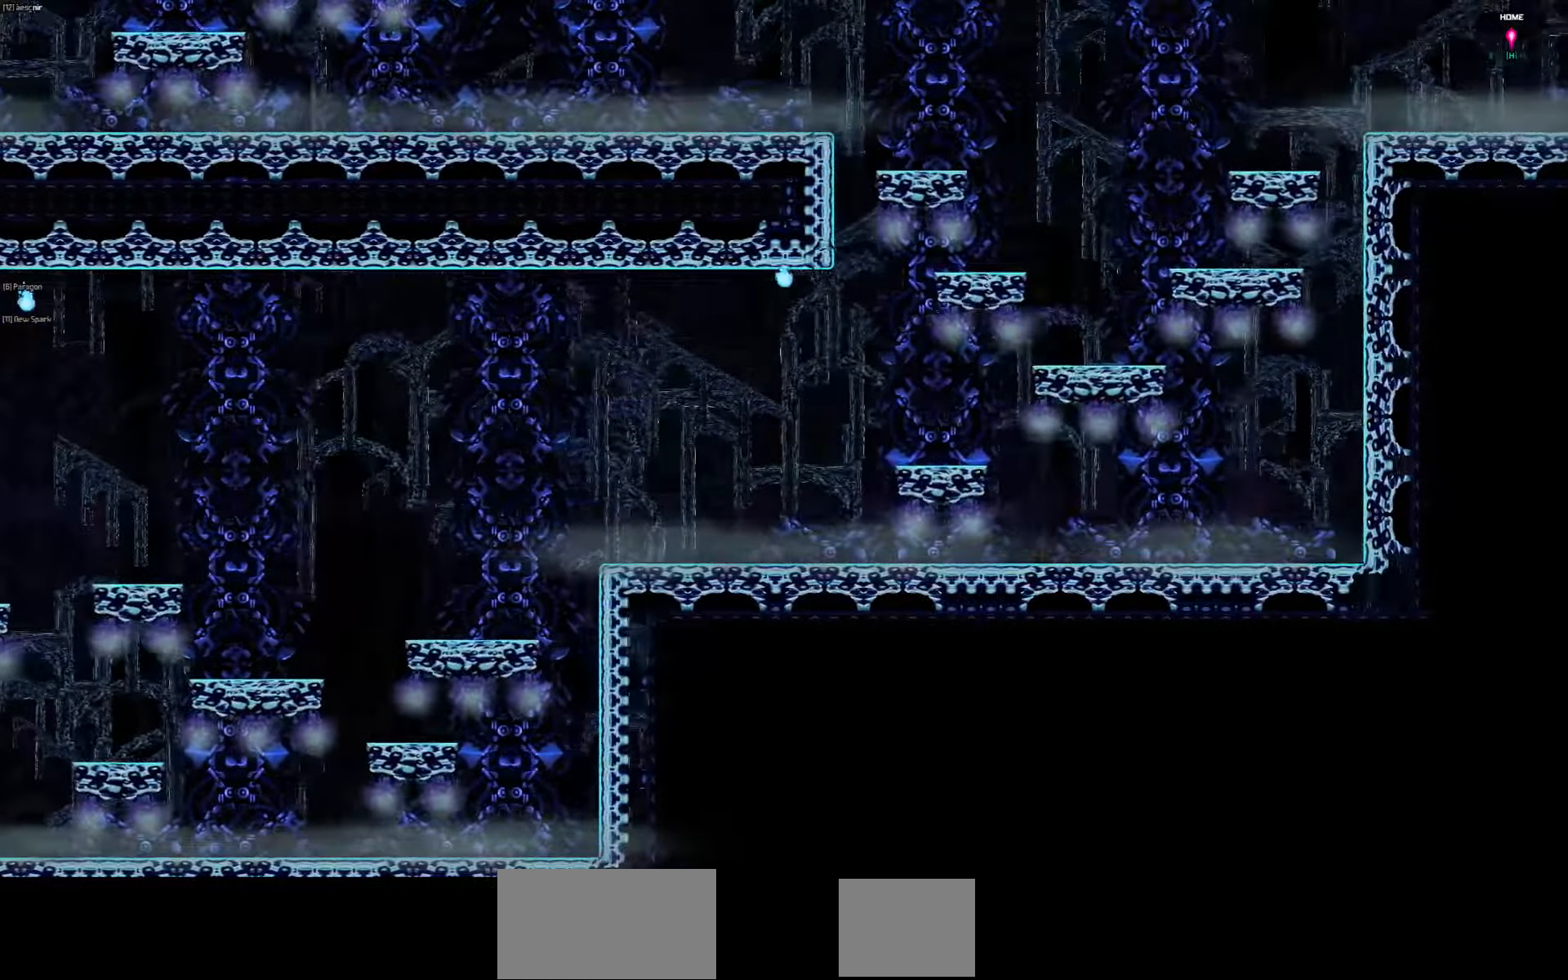
{"keys": ["right", "up"], "events": [[67, "up", "down"]]}
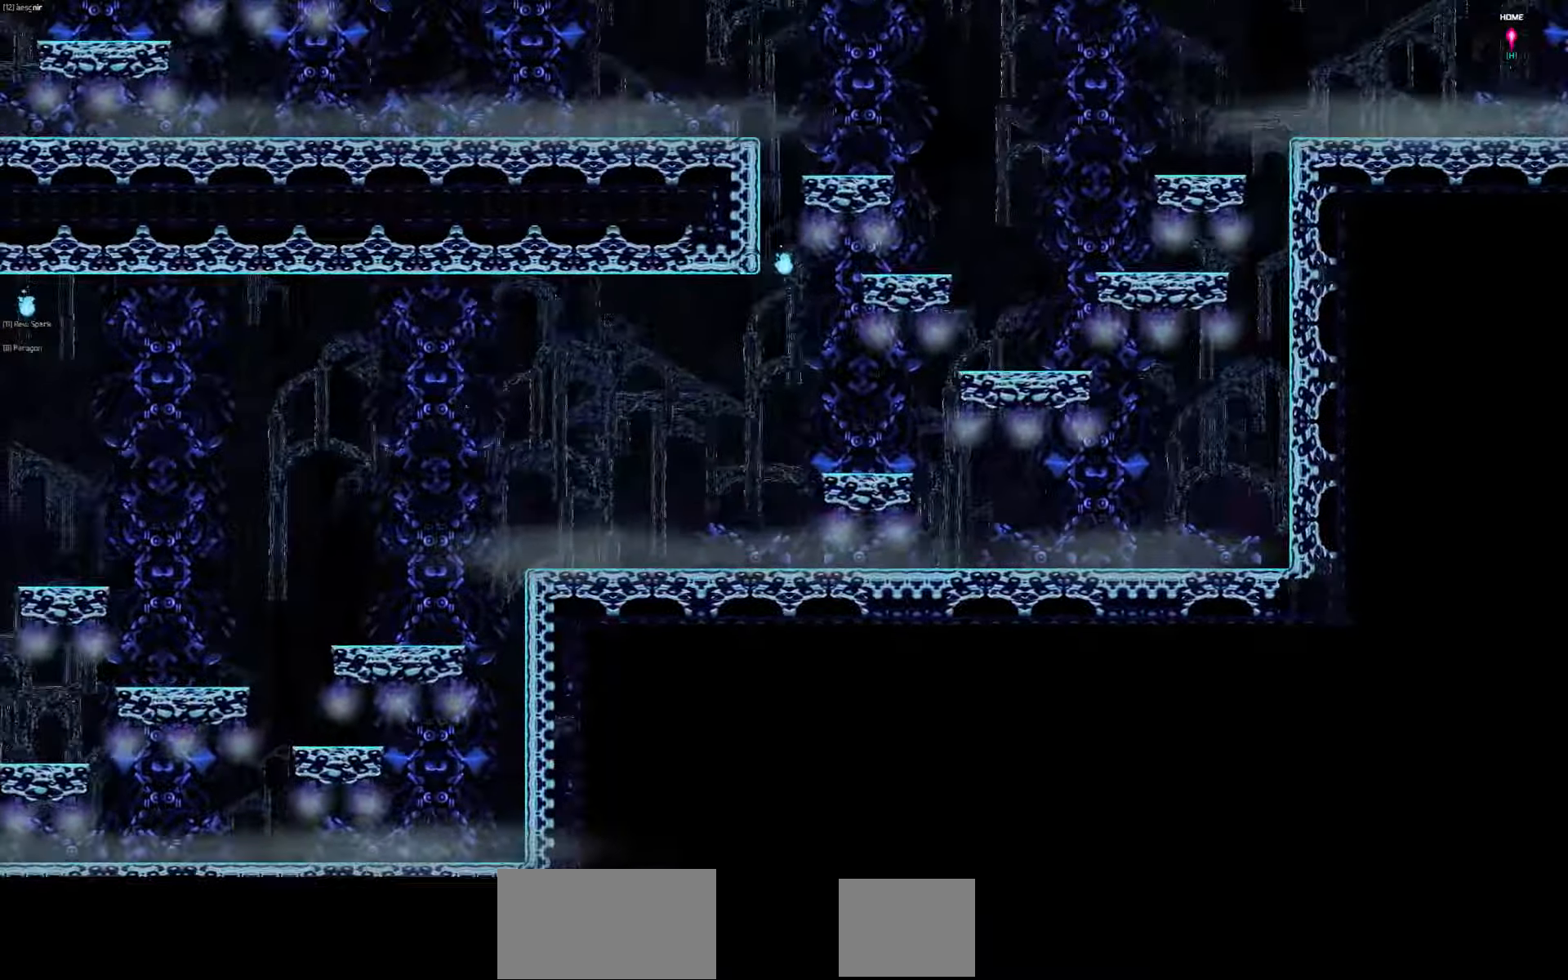
{"keys": ["left", "up"], "events": [[167, "right", "up"], [250, "left", "down"]]}
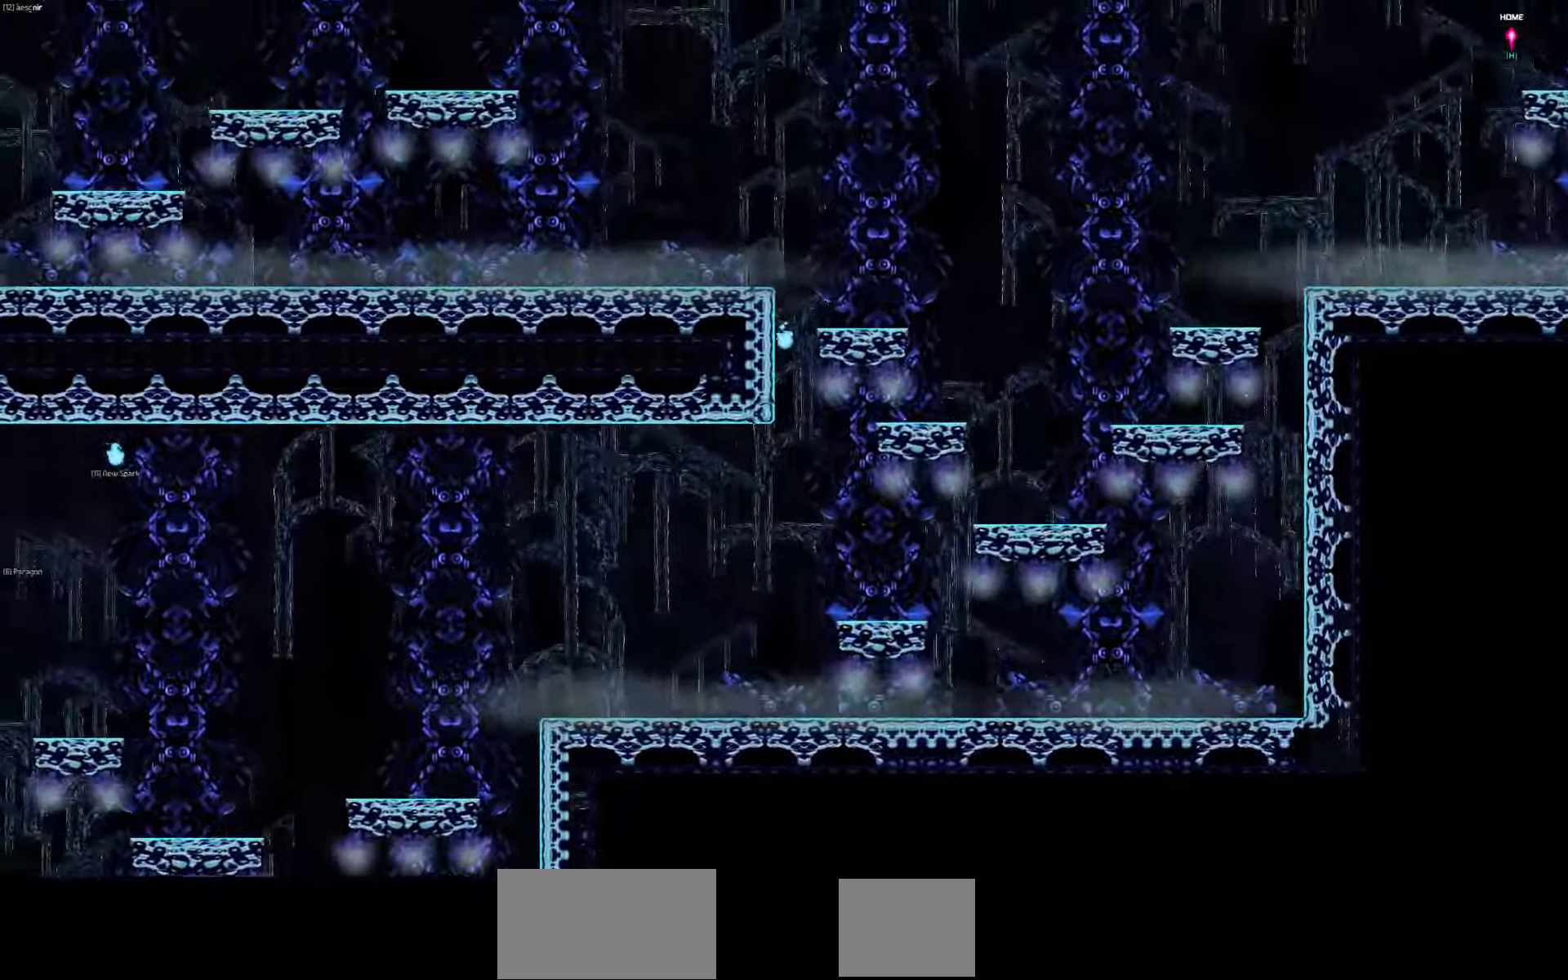
{"keys": ["left", "up"], "events": []}
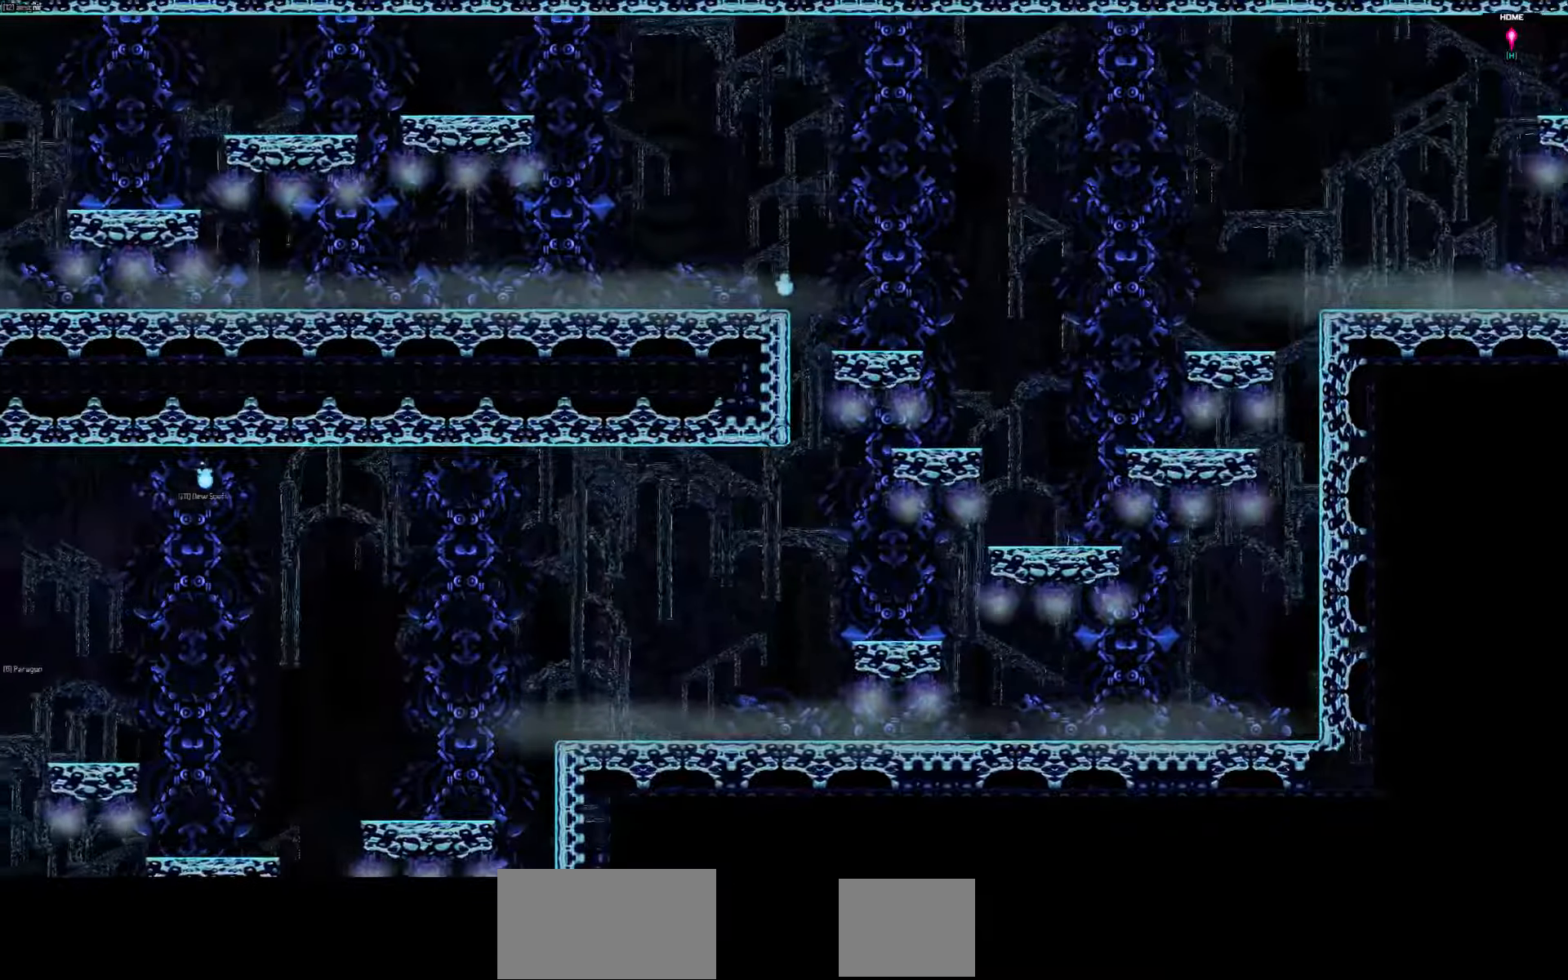
{"keys": ["left"], "events": [[284, "up", "up"]]}
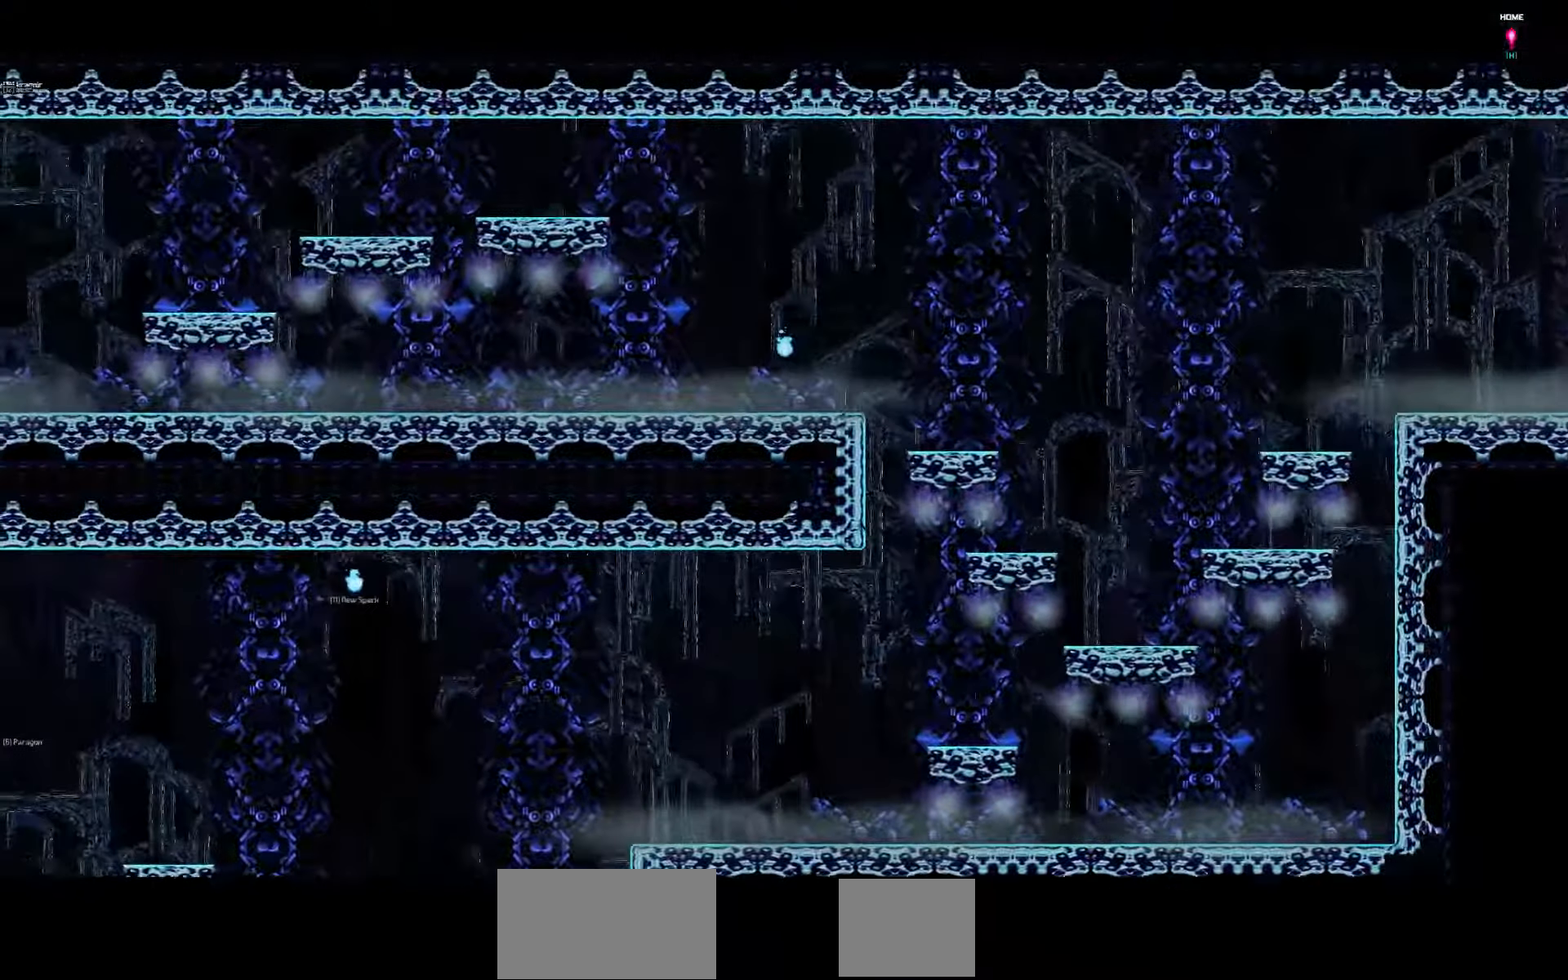
{"keys": ["left"], "events": []}
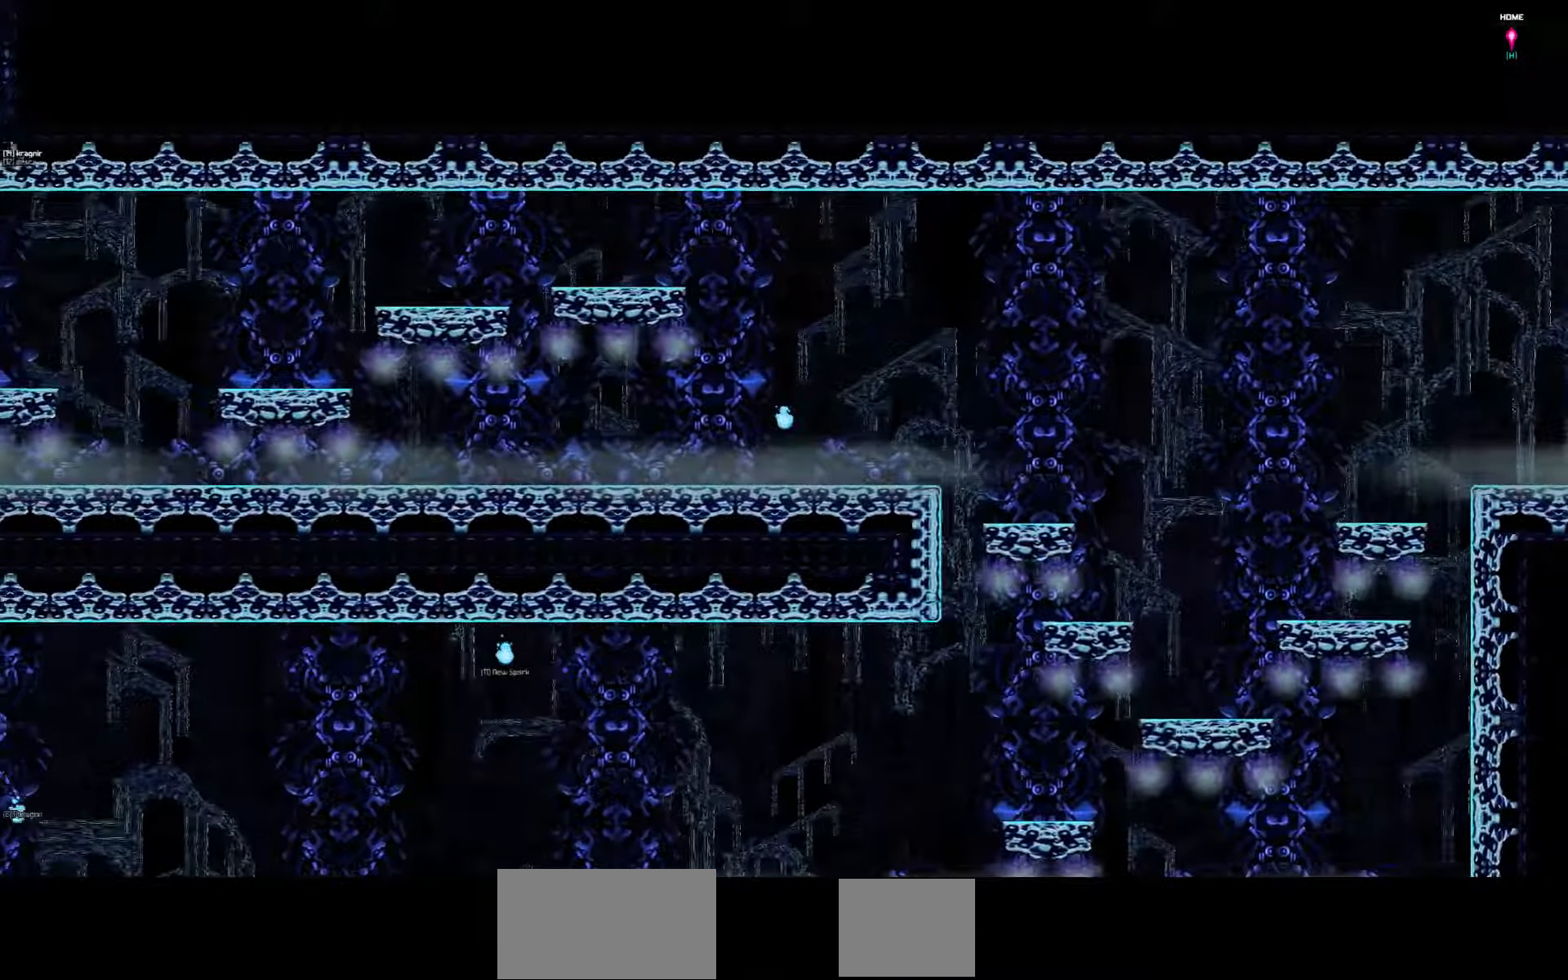
{"keys": ["left"], "events": []}
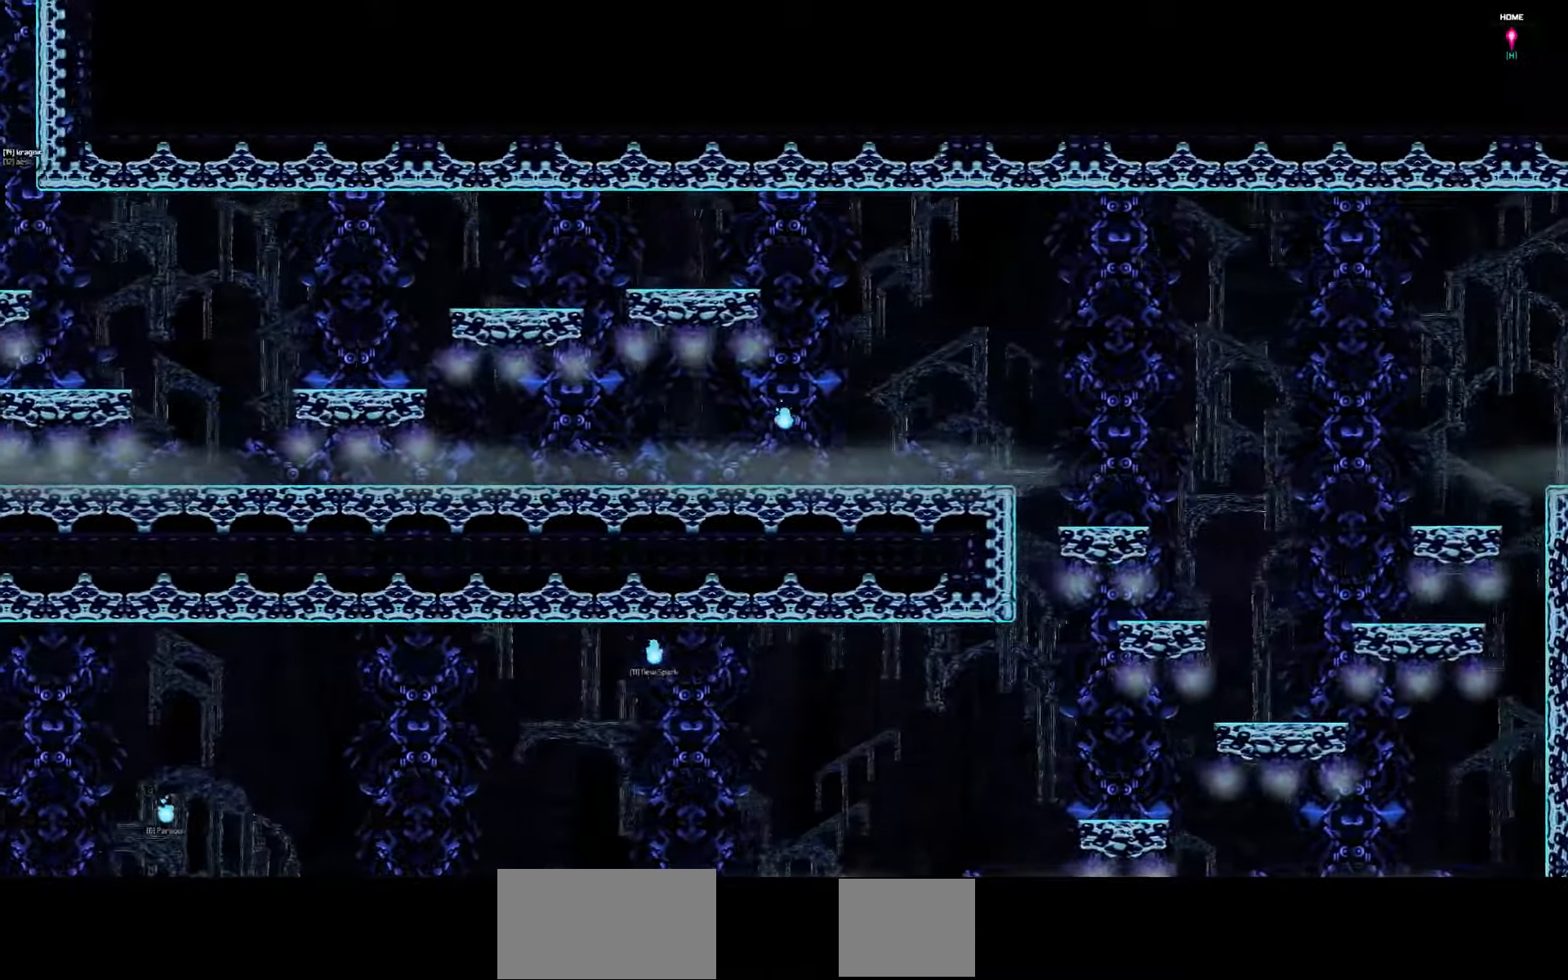
{"keys": ["left"], "events": []}
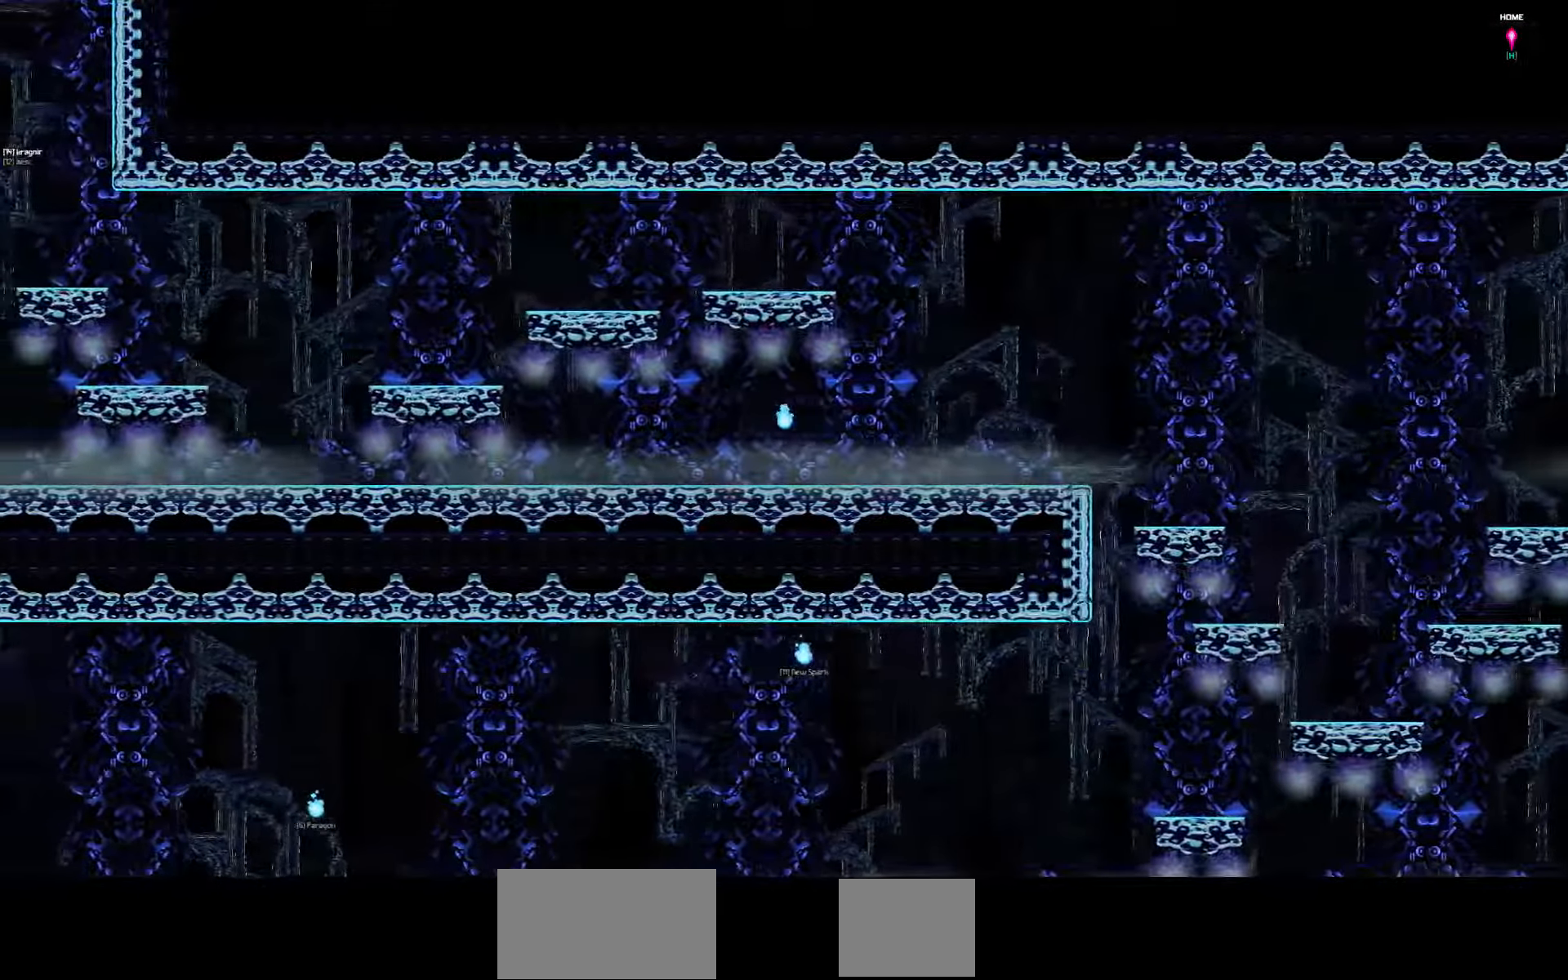
{"keys": ["left"], "events": []}
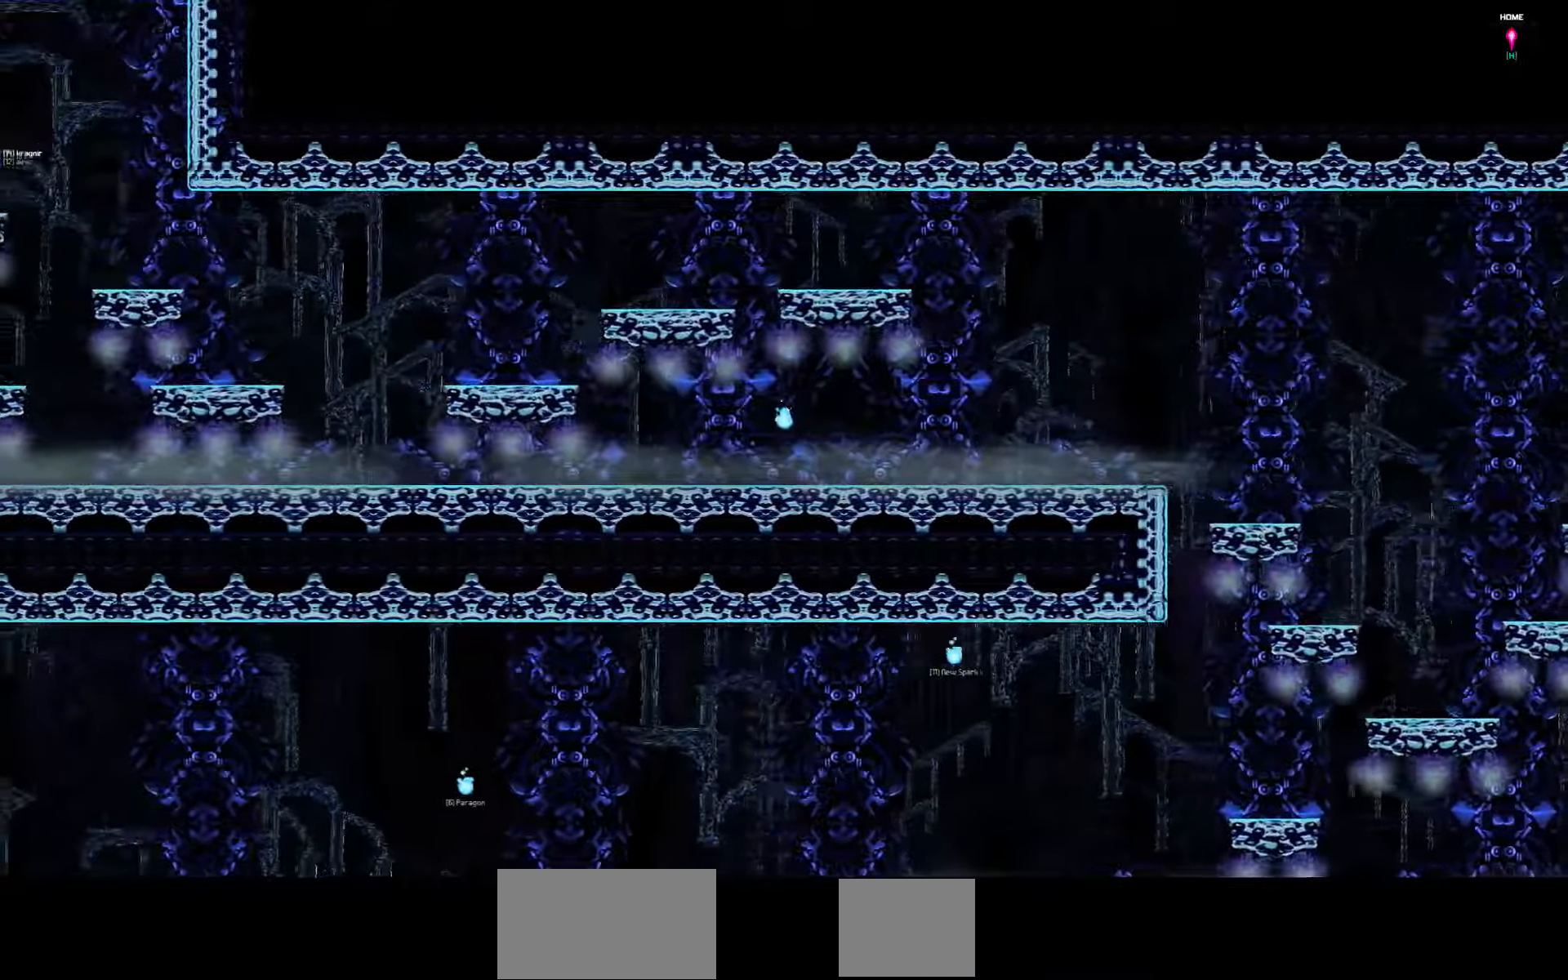
{"keys": ["left"], "events": []}
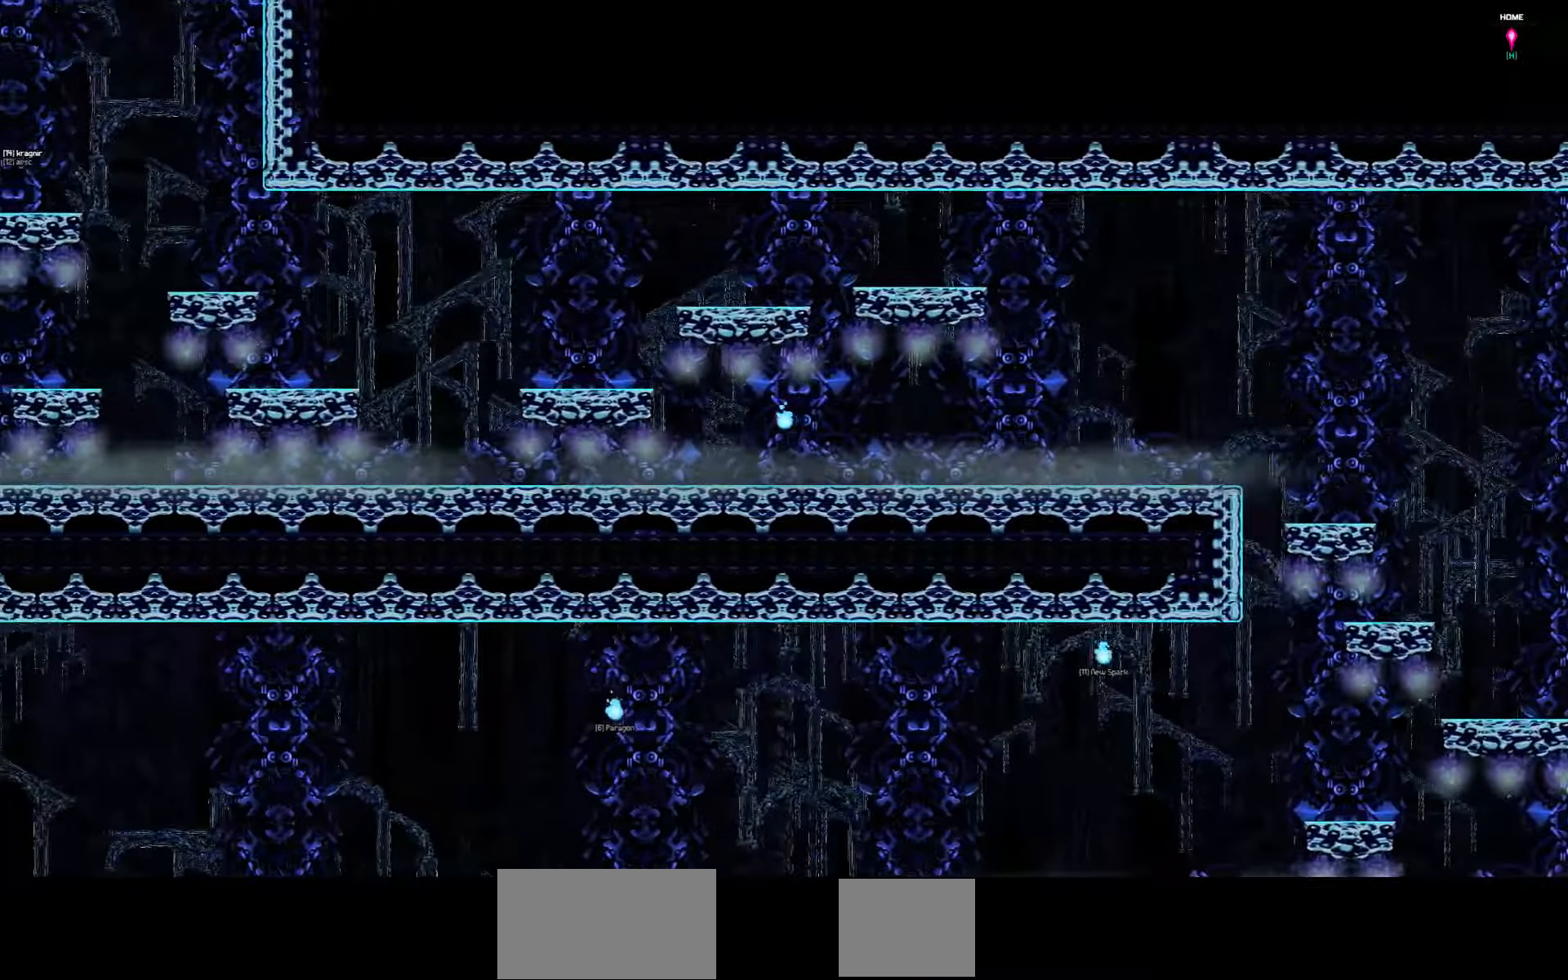
{"keys": ["left"], "events": []}
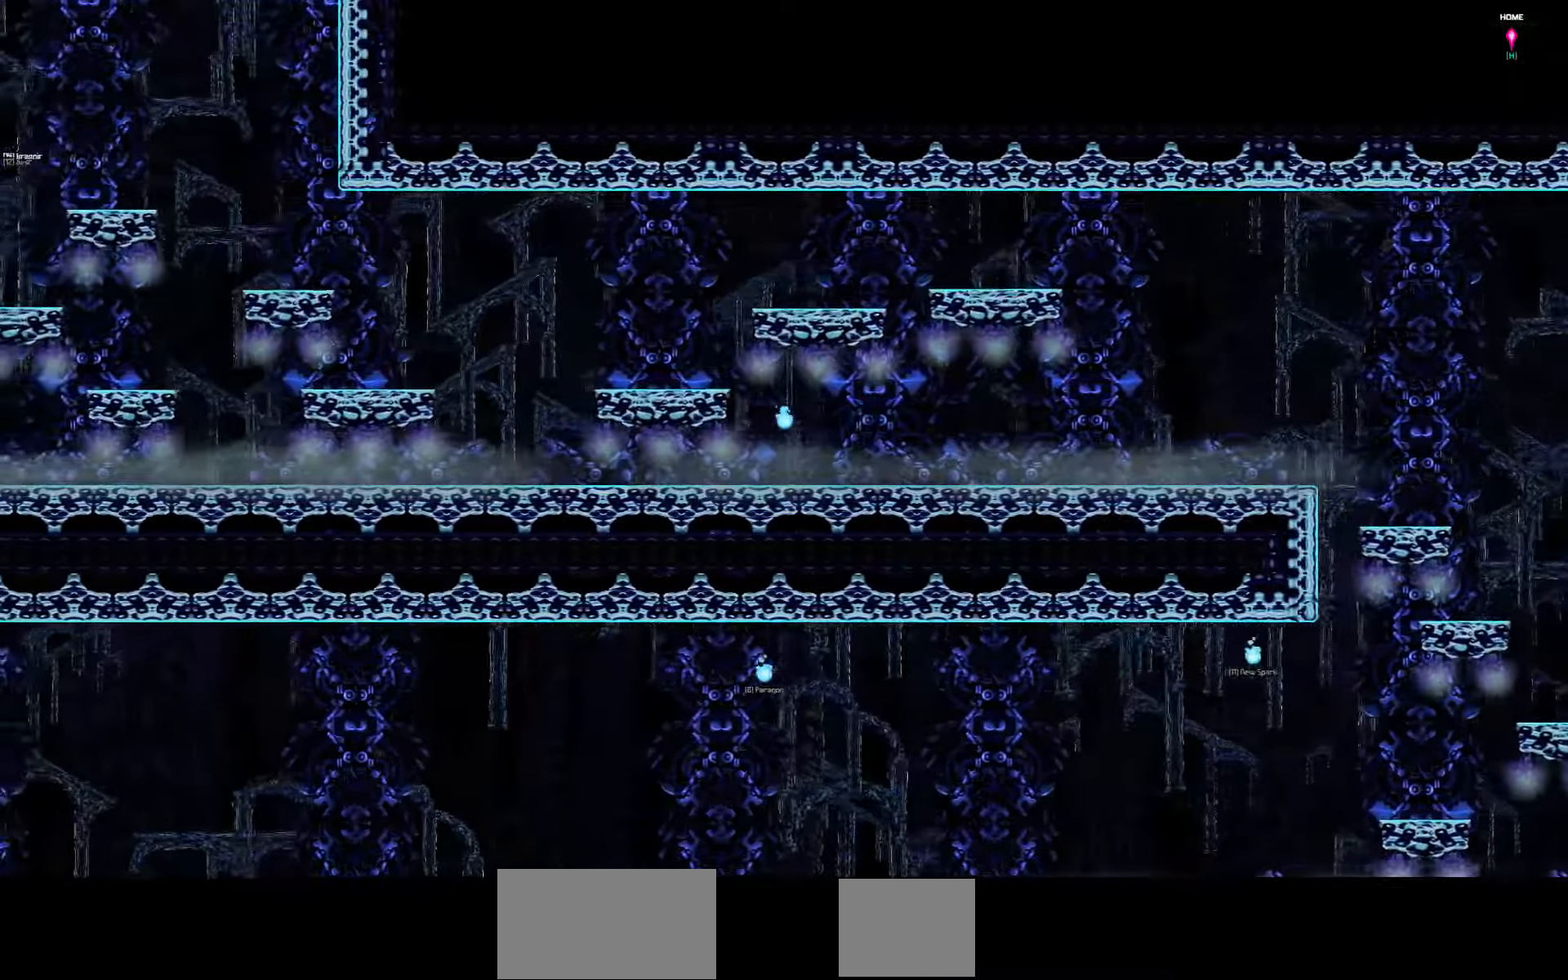
{"keys": ["left"], "events": []}
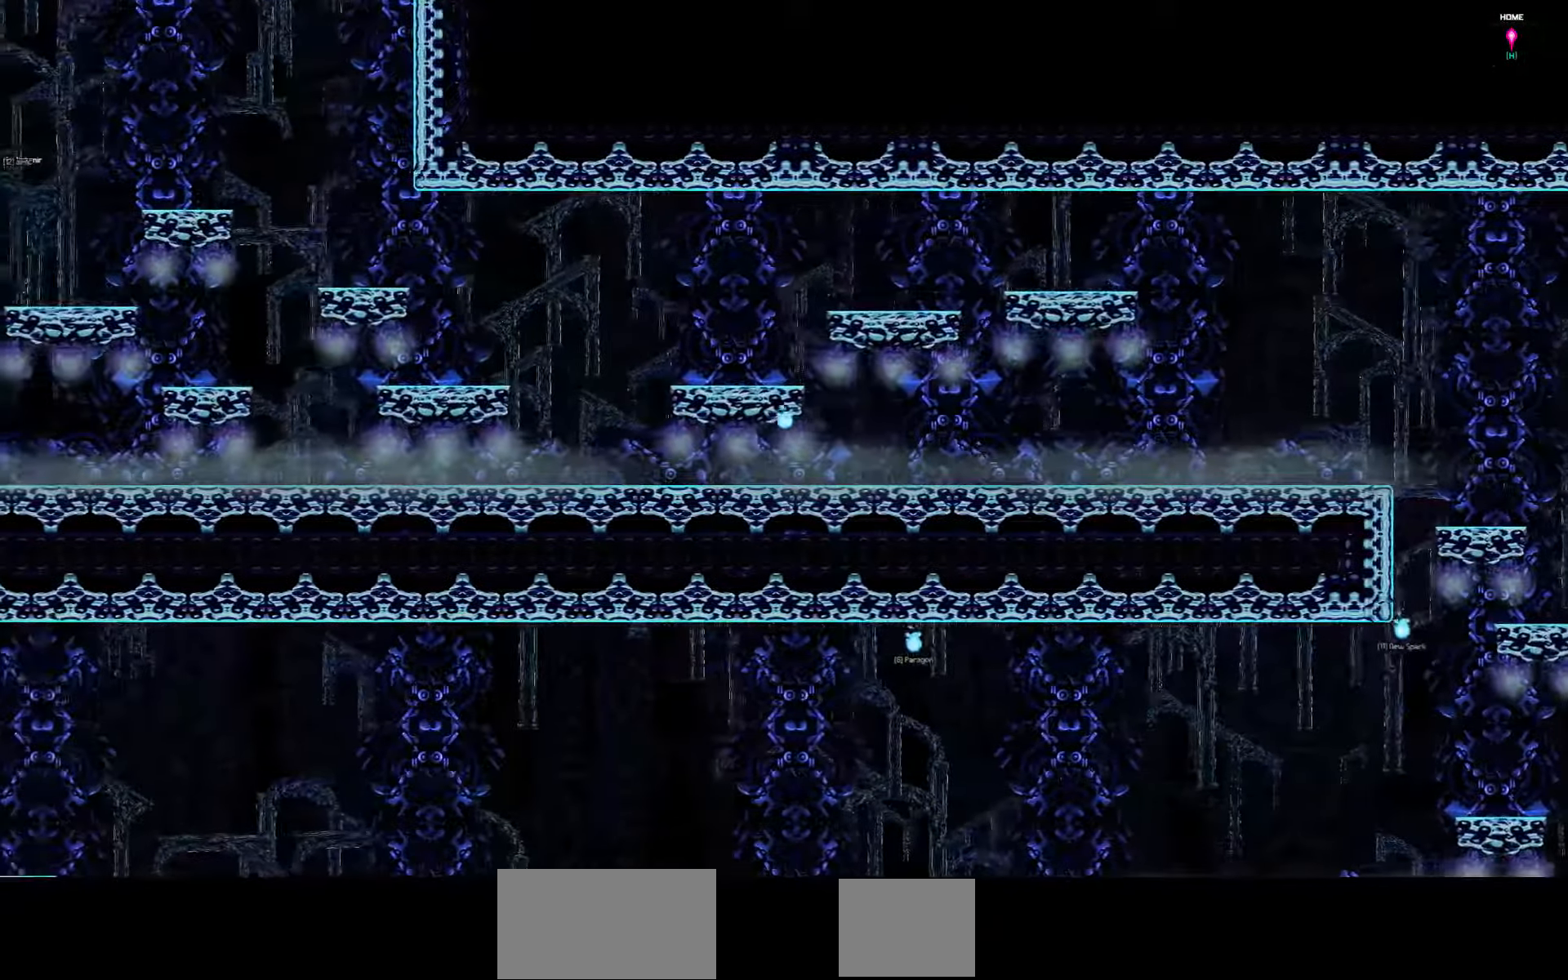
{"keys": ["left"], "events": []}
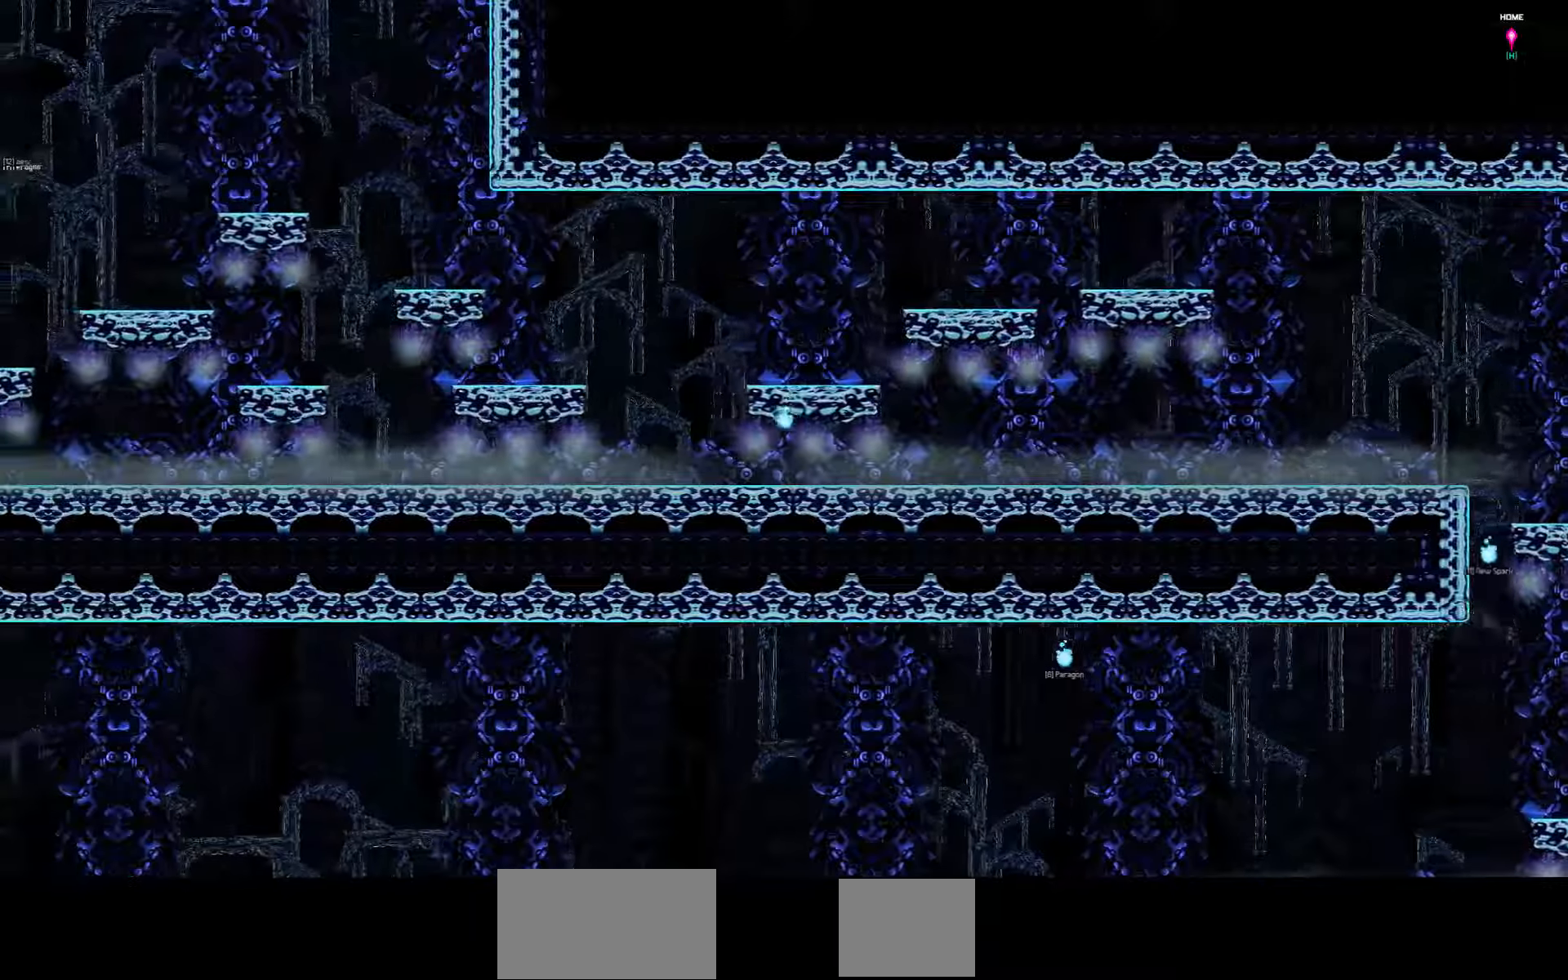
{"keys": ["left"], "events": []}
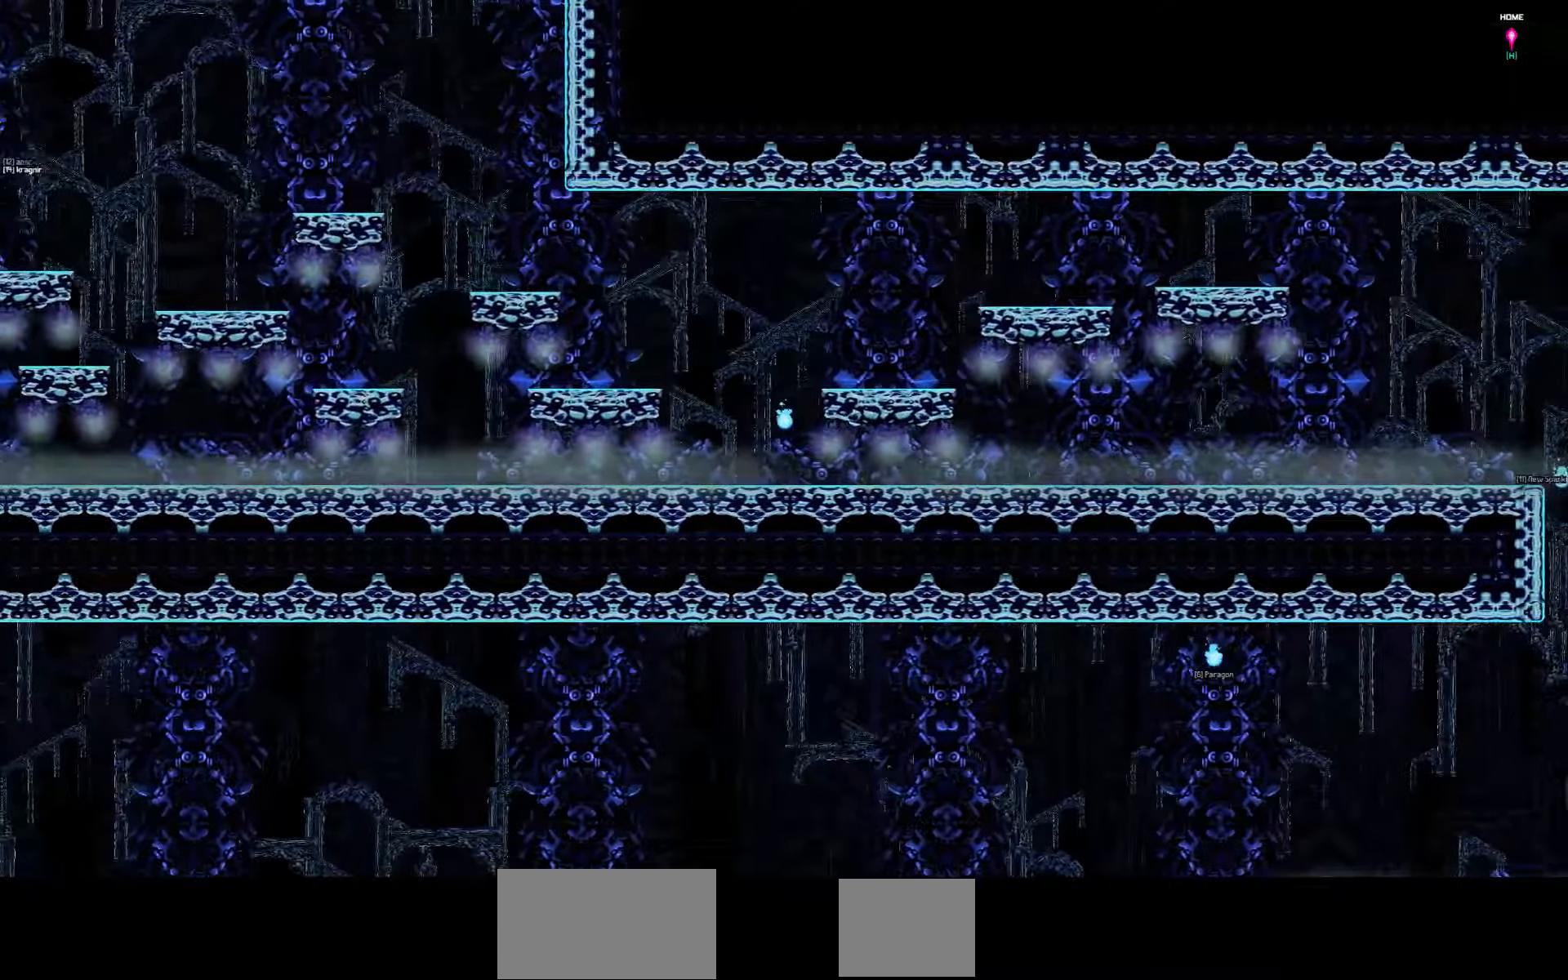
{"keys": ["left"], "events": []}
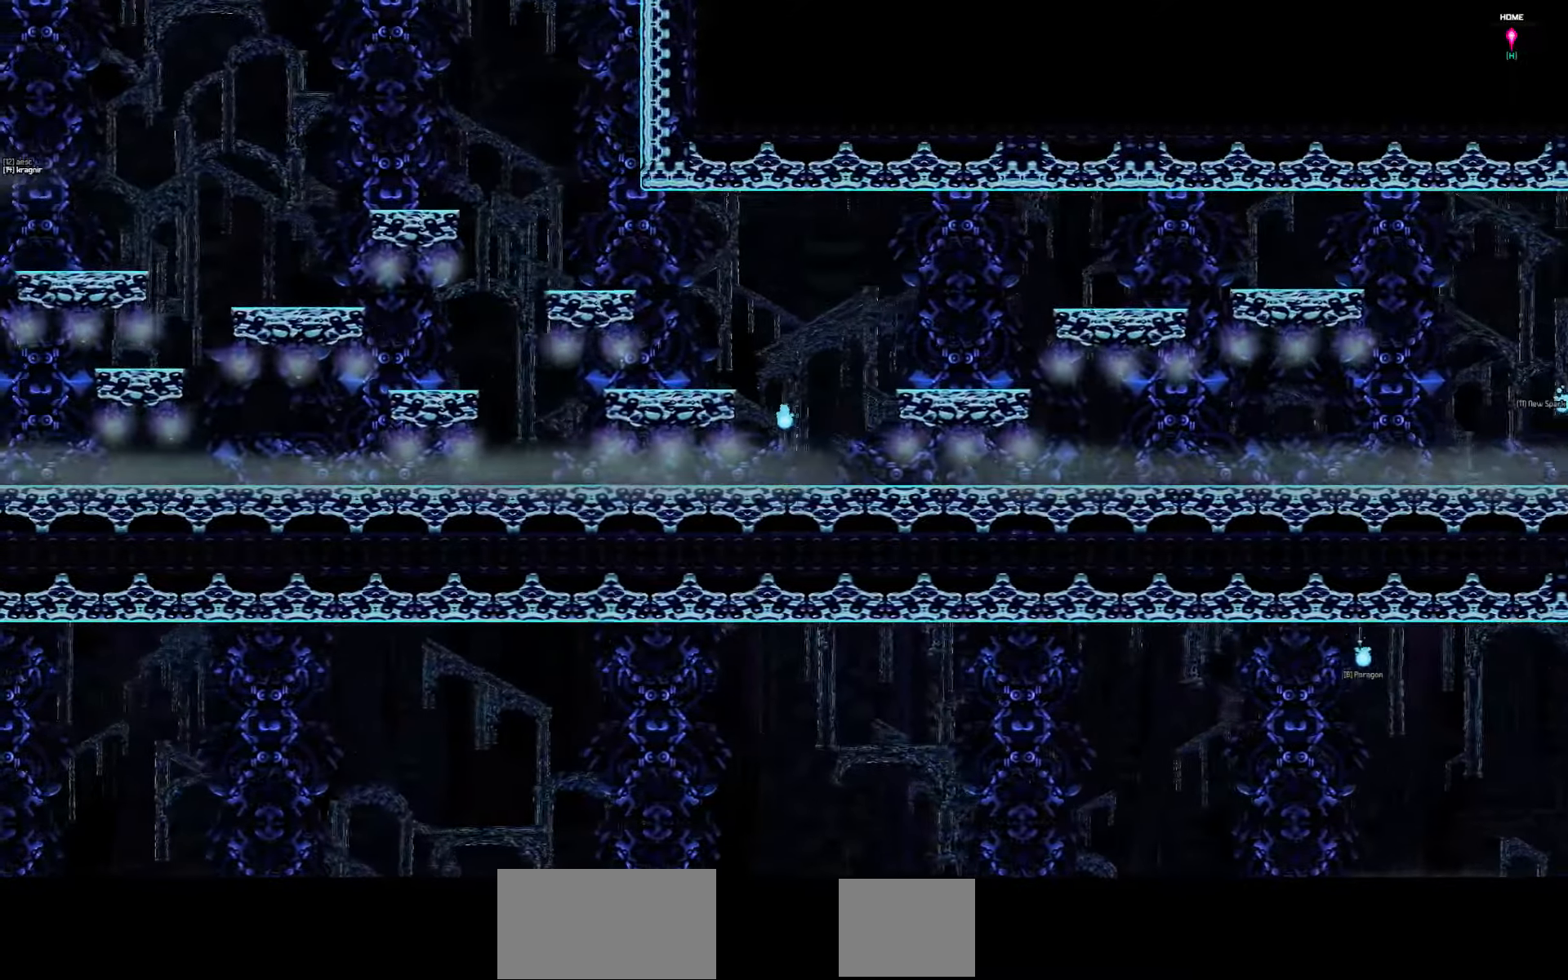
{"keys": ["left"], "events": []}
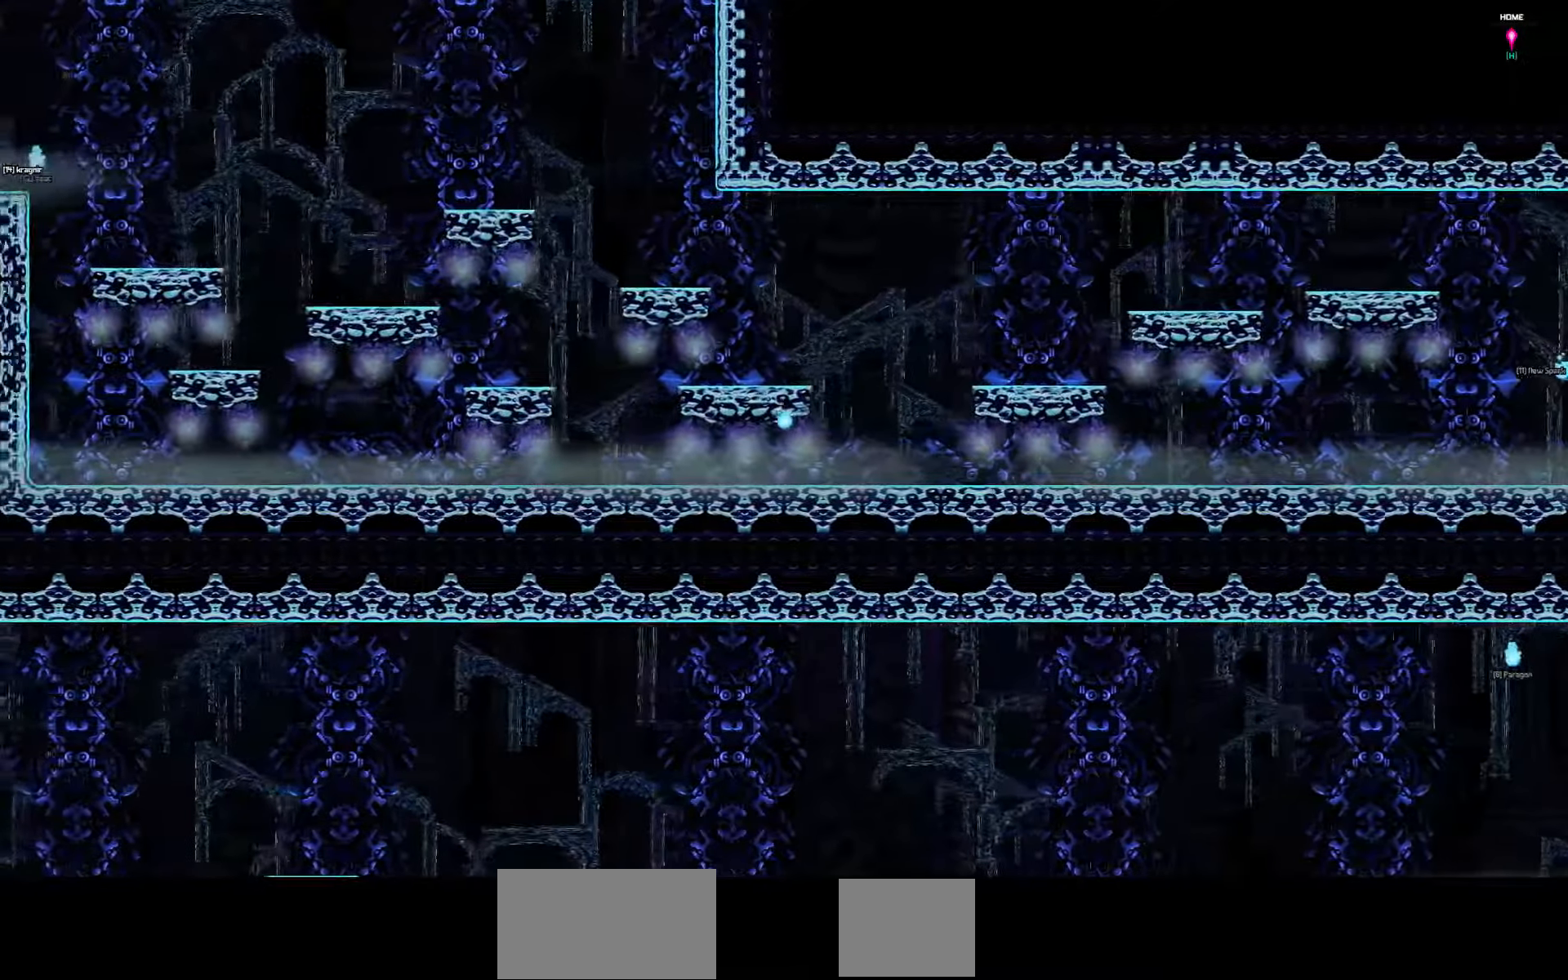
{"keys": ["left"], "events": []}